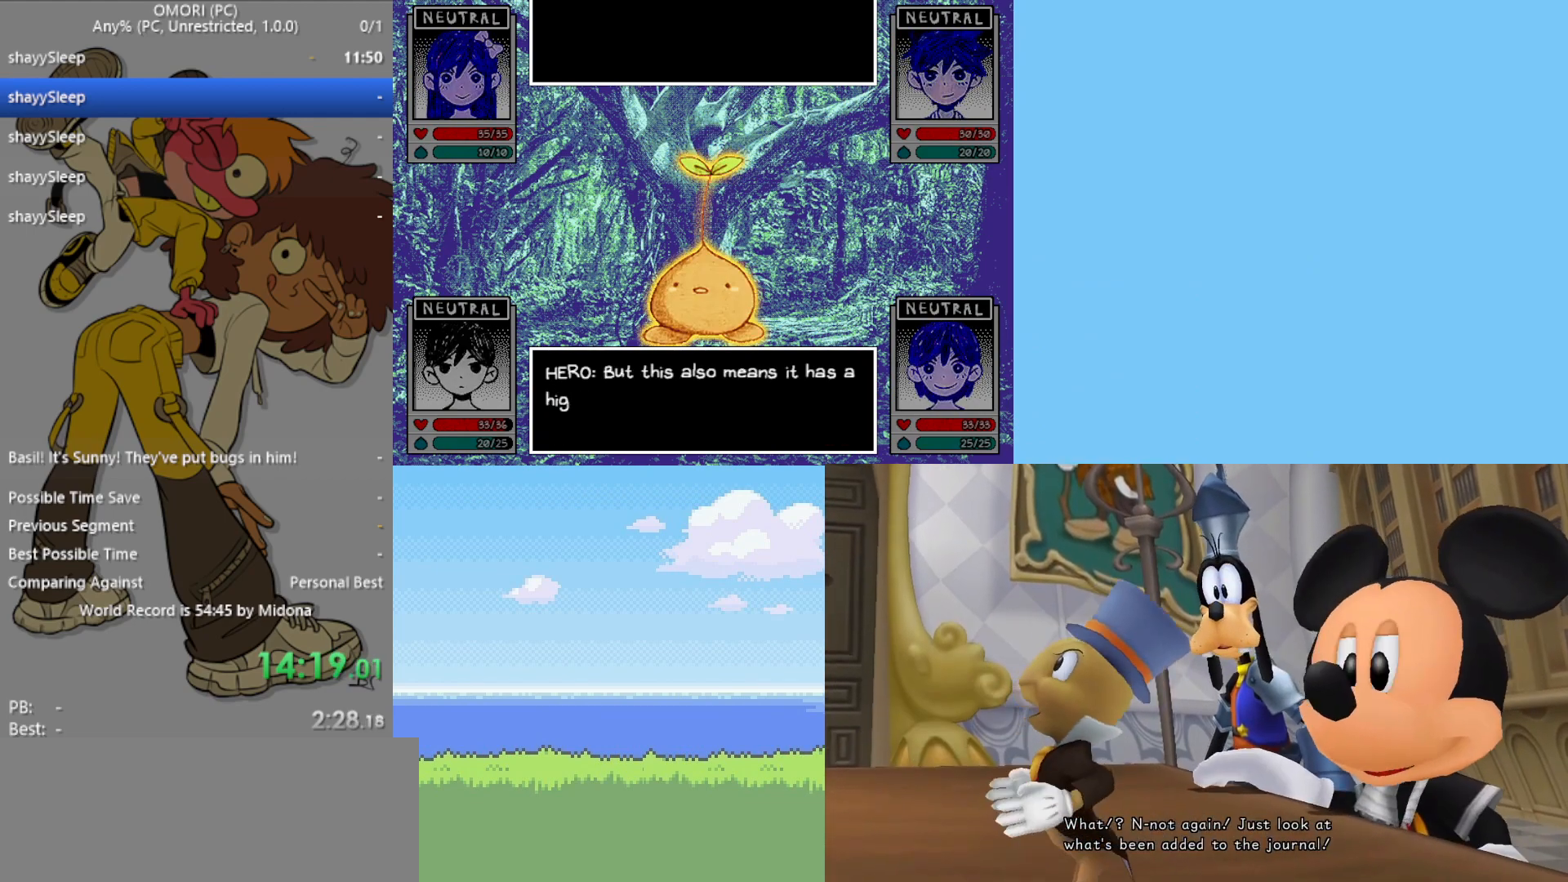
Gameplay with keyboard; each line is a JSON object with the keys held at the frame after it. "events" lists presses ("down") and releases ("up") of "c", "ctrl", "down", "left", "return", "right", "shift", "up", "x" and "z" between this image and that frame as [ms after this image, input, new state], when the widget could be followed in between. No other keys are recorded. Mouse input is not recorded.
{"keys": [], "events": [[33, "z", "down"], [83, "z", "up"], [133, "z", "down"], [183, "z", "up"], [217, "z", "down"], [400, "z", "up"], [450, "z", "down"], [500, "z", "up"]]}
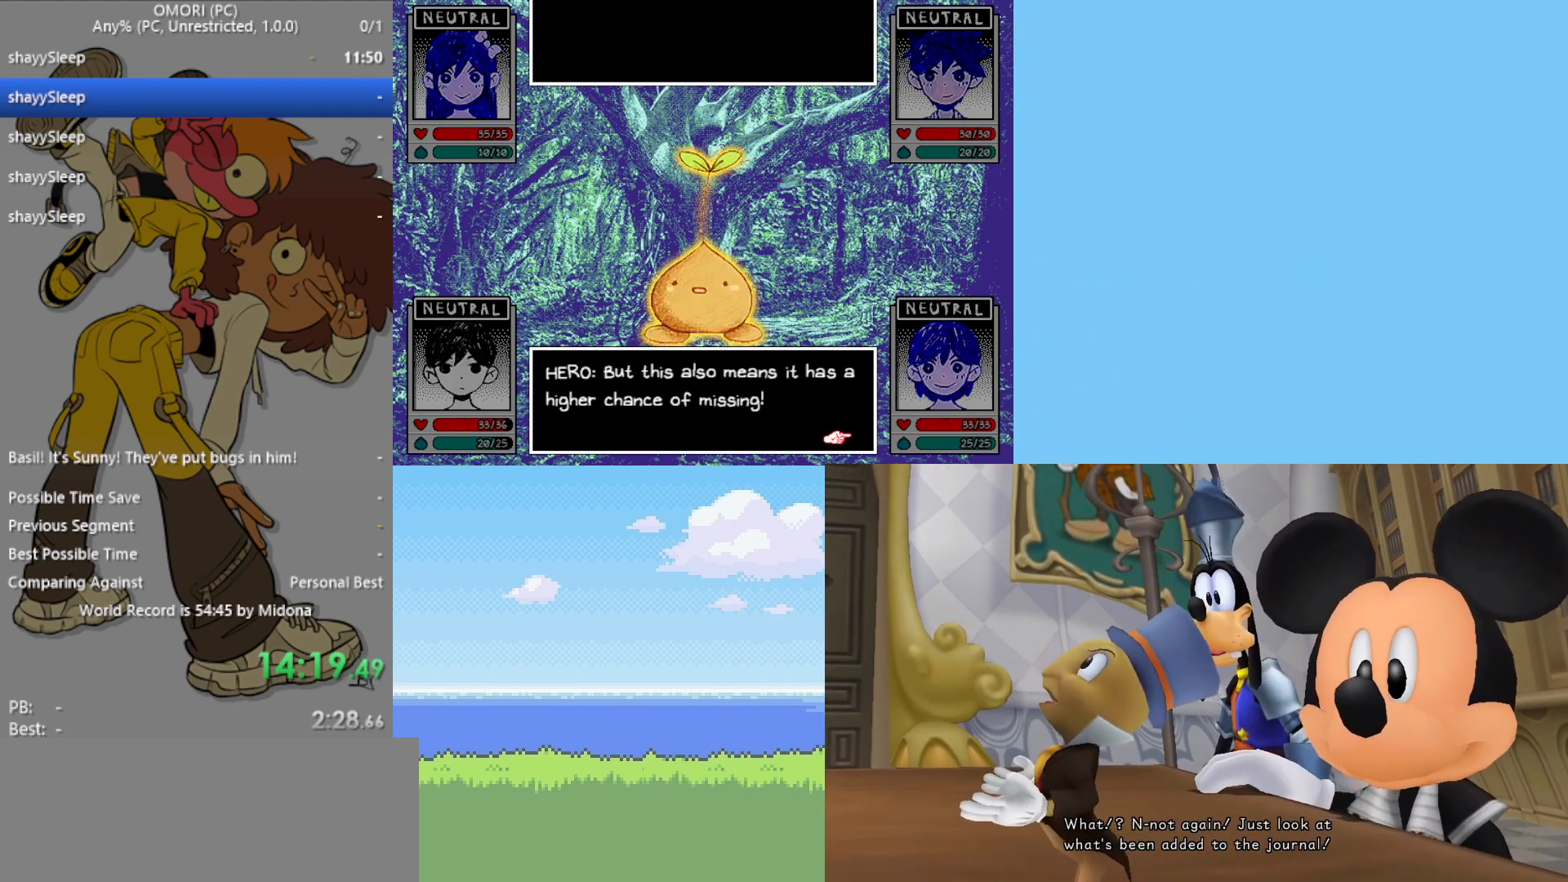
{"keys": ["z"], "events": [[50, "z", "down"], [83, "z", "up"], [133, "z", "down"], [183, "z", "up"], [233, "z", "down"], [283, "z", "up"], [317, "z", "down"], [367, "z", "up"], [417, "z", "down"]]}
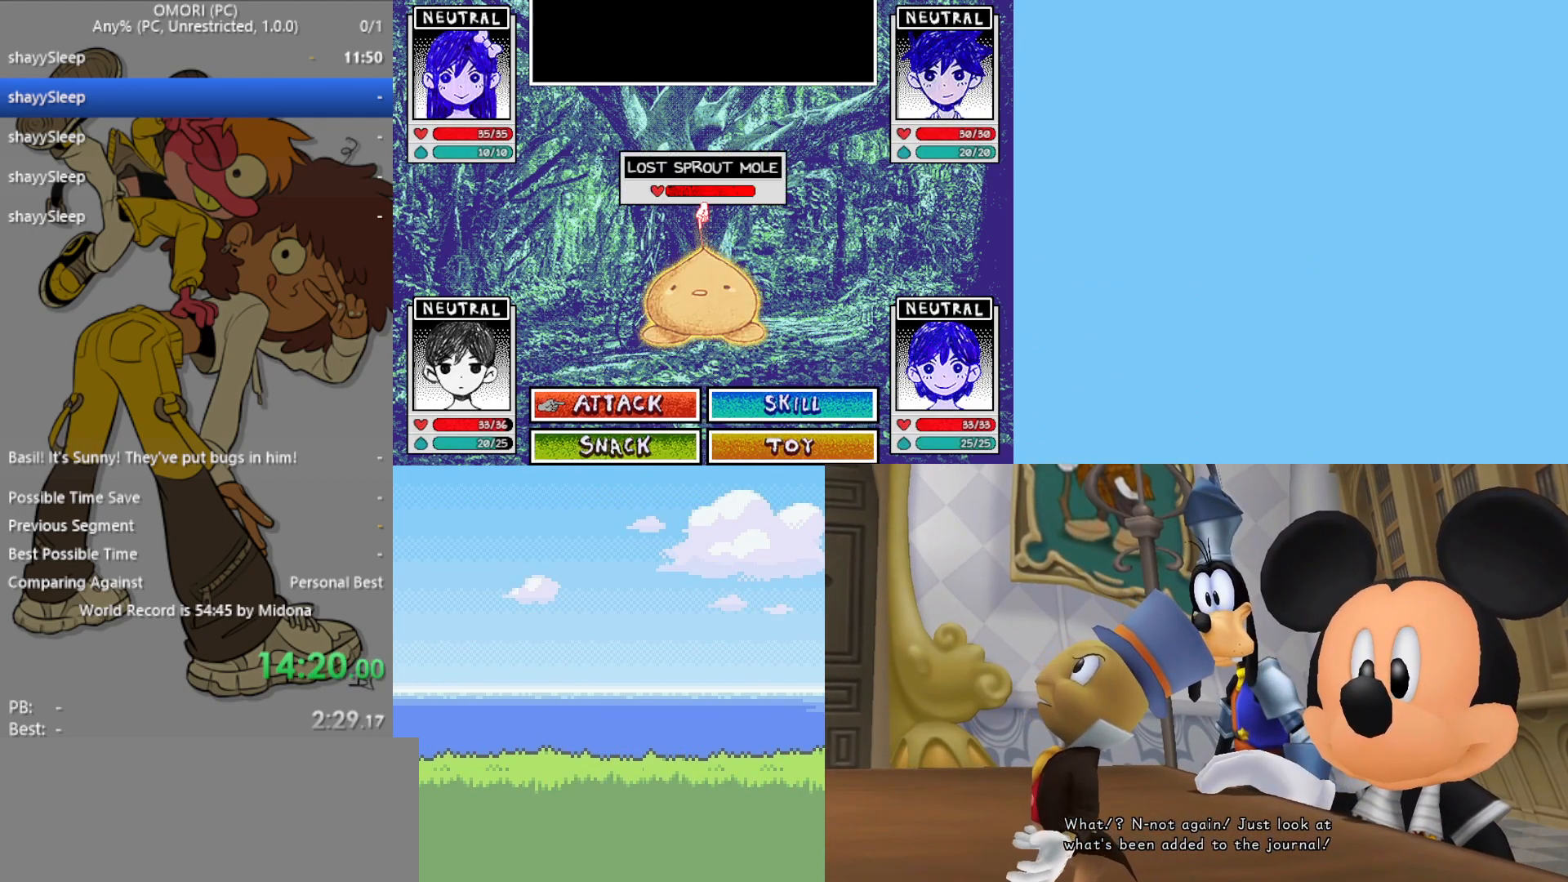
{"keys": [], "events": [[50, "z", "up"], [100, "z", "down"], [150, "z", "up"], [183, "z", "down"], [283, "z", "up"], [333, "z", "down"], [367, "z", "up"], [417, "z", "down"], [467, "z", "up"]]}
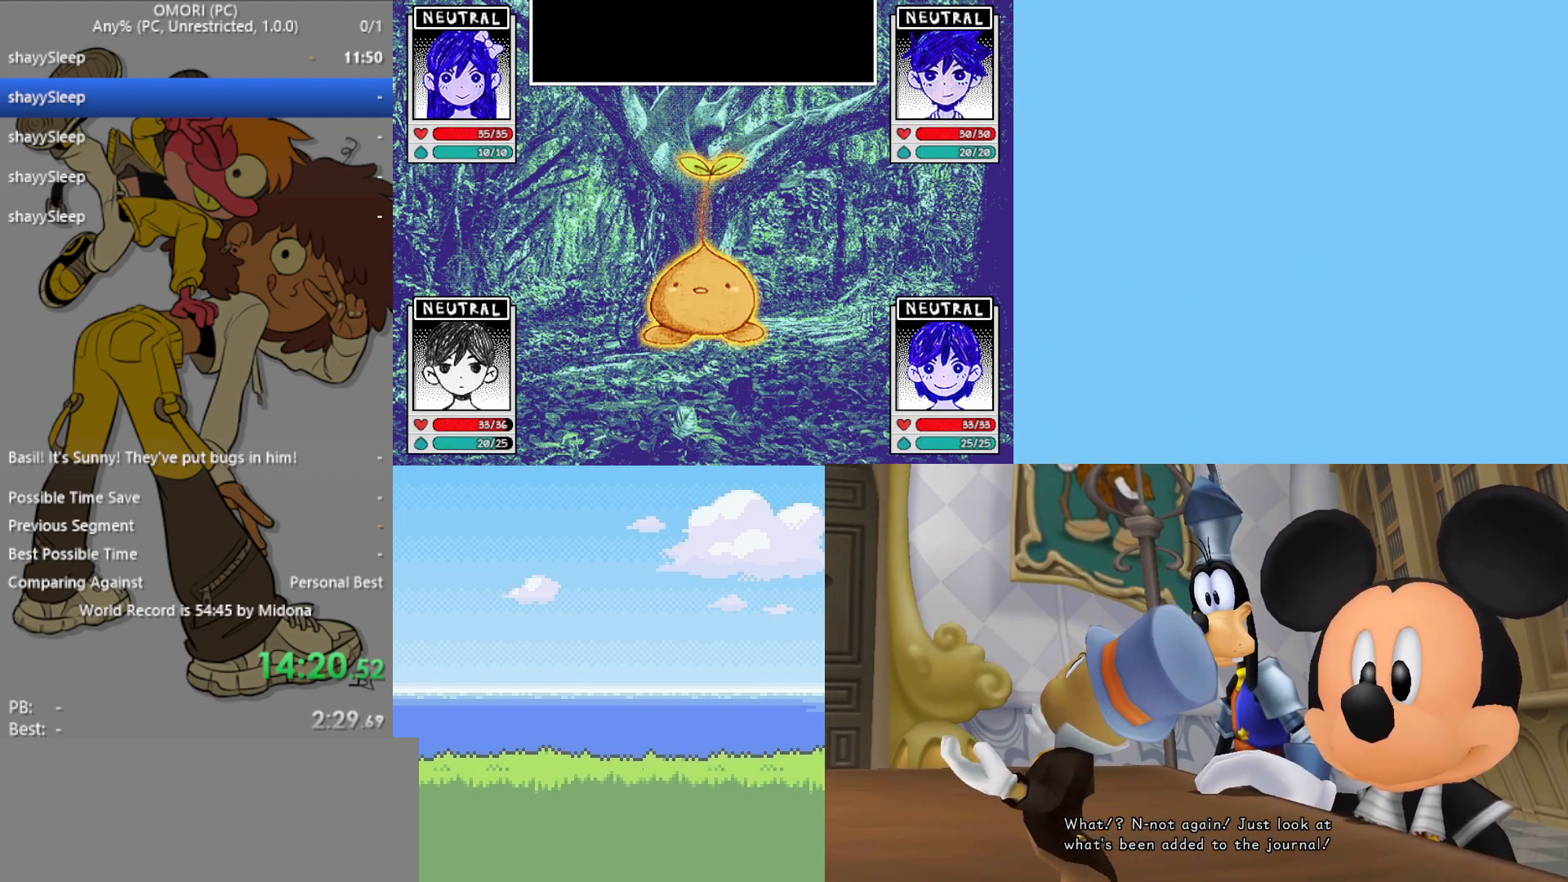
{"keys": ["z"], "events": [[17, "z", "down"], [67, "z", "up"], [117, "z", "down"], [150, "z", "up"], [200, "z", "down"], [250, "z", "up"], [300, "z", "down"], [333, "z", "up"], [383, "z", "down"], [433, "z", "up"], [467, "z", "down"]]}
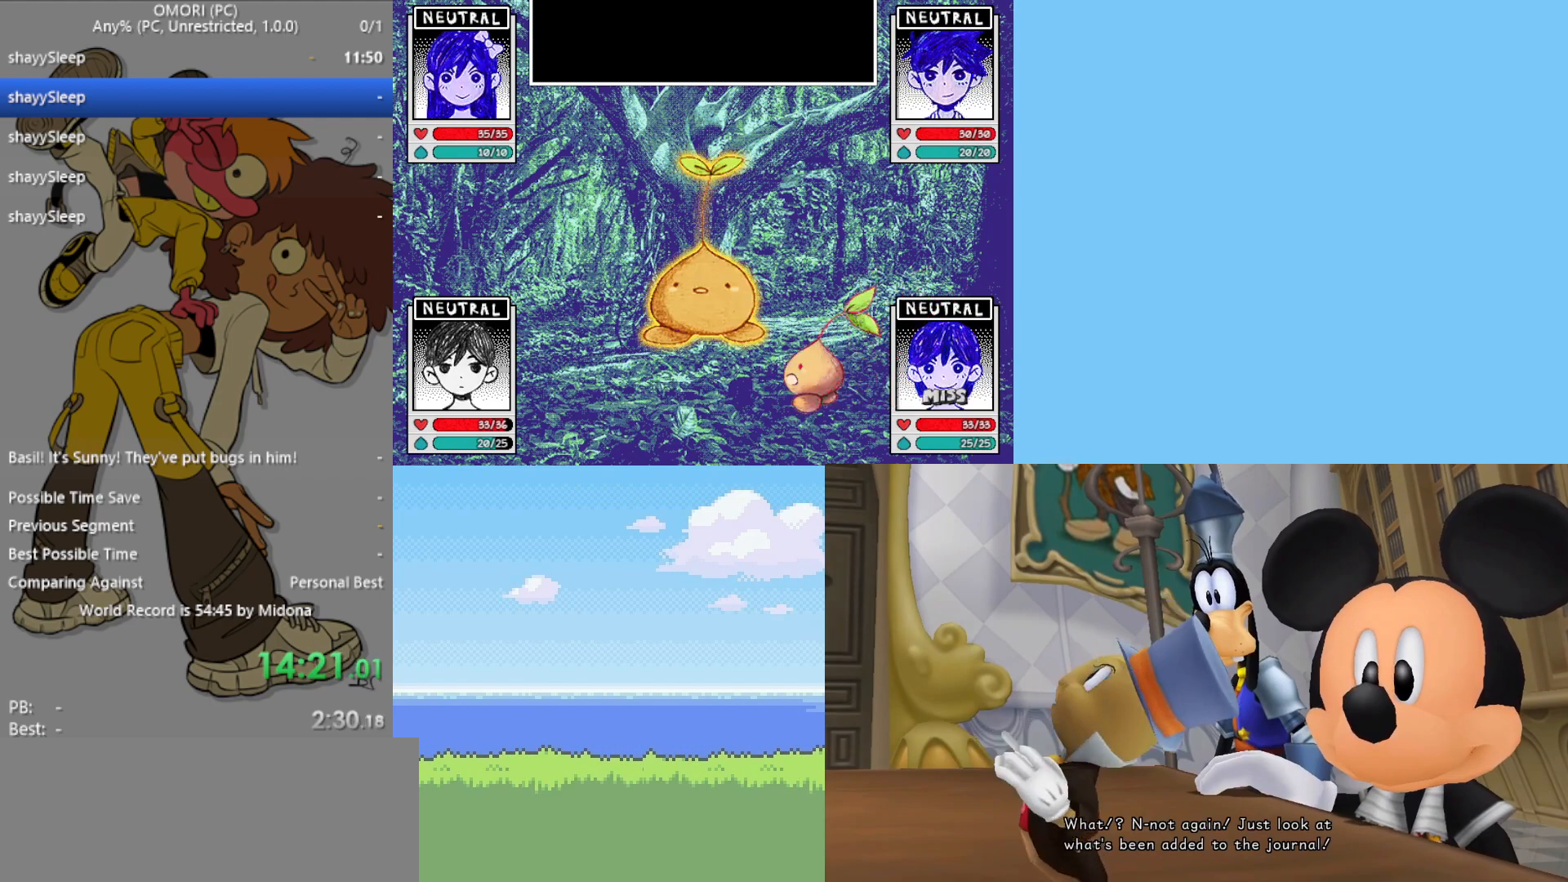
{"keys": ["z"], "events": [[17, "z", "up"], [67, "z", "down"], [117, "z", "up"], [150, "z", "down"], [350, "z", "up"], [400, "z", "down"], [433, "z", "up"], [483, "z", "down"]]}
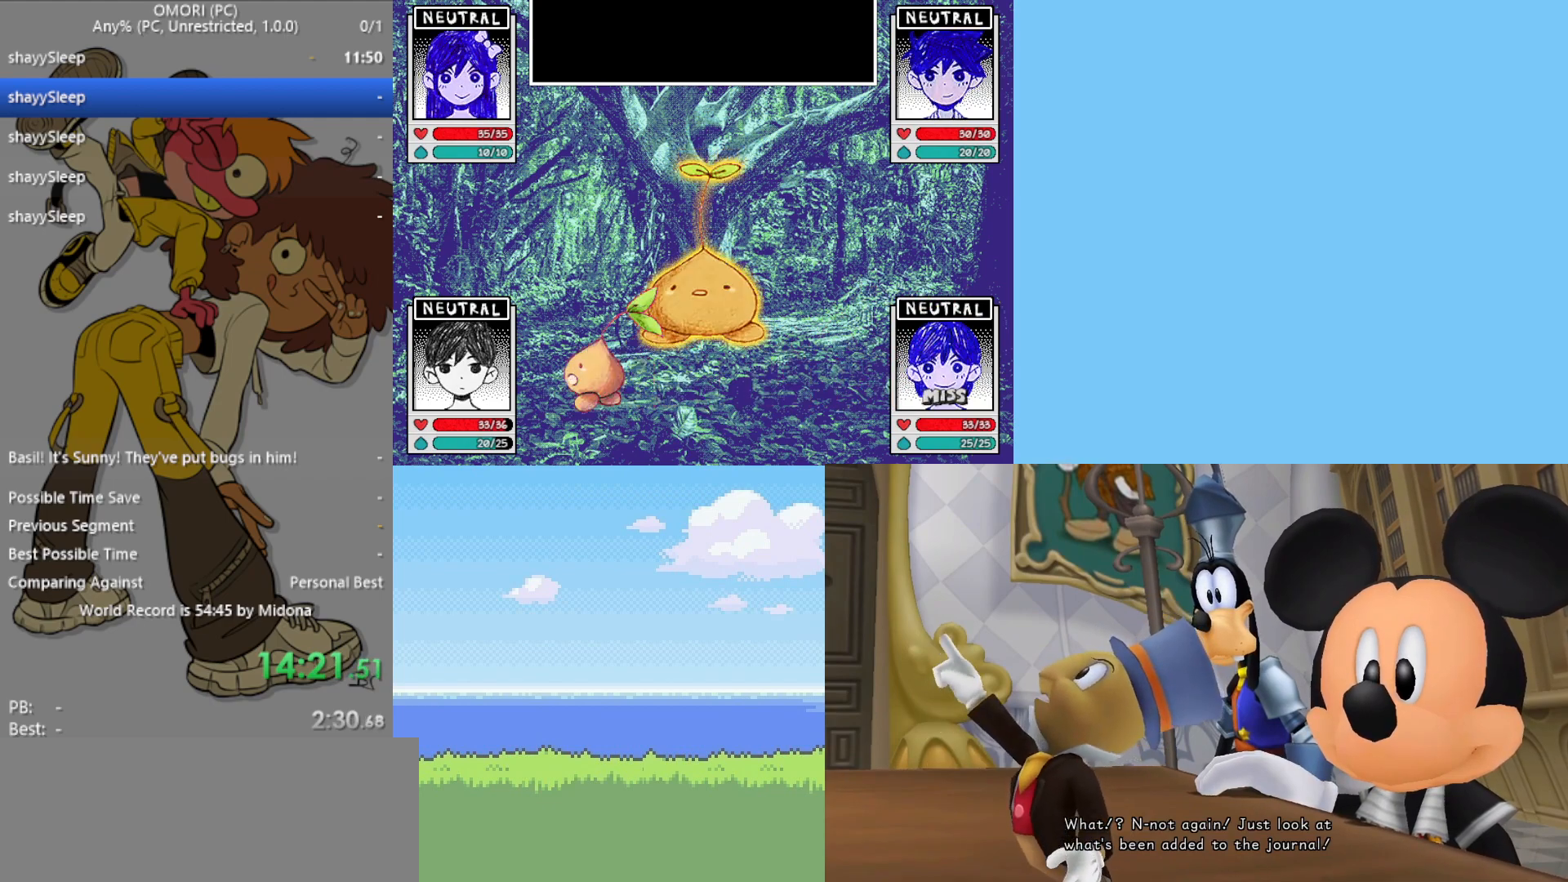
{"keys": ["z"], "events": [[33, "z", "up"], [83, "z", "down"], [117, "z", "up"], [167, "z", "down"], [217, "z", "up"], [267, "z", "down"], [300, "z", "up"], [350, "z", "down"]]}
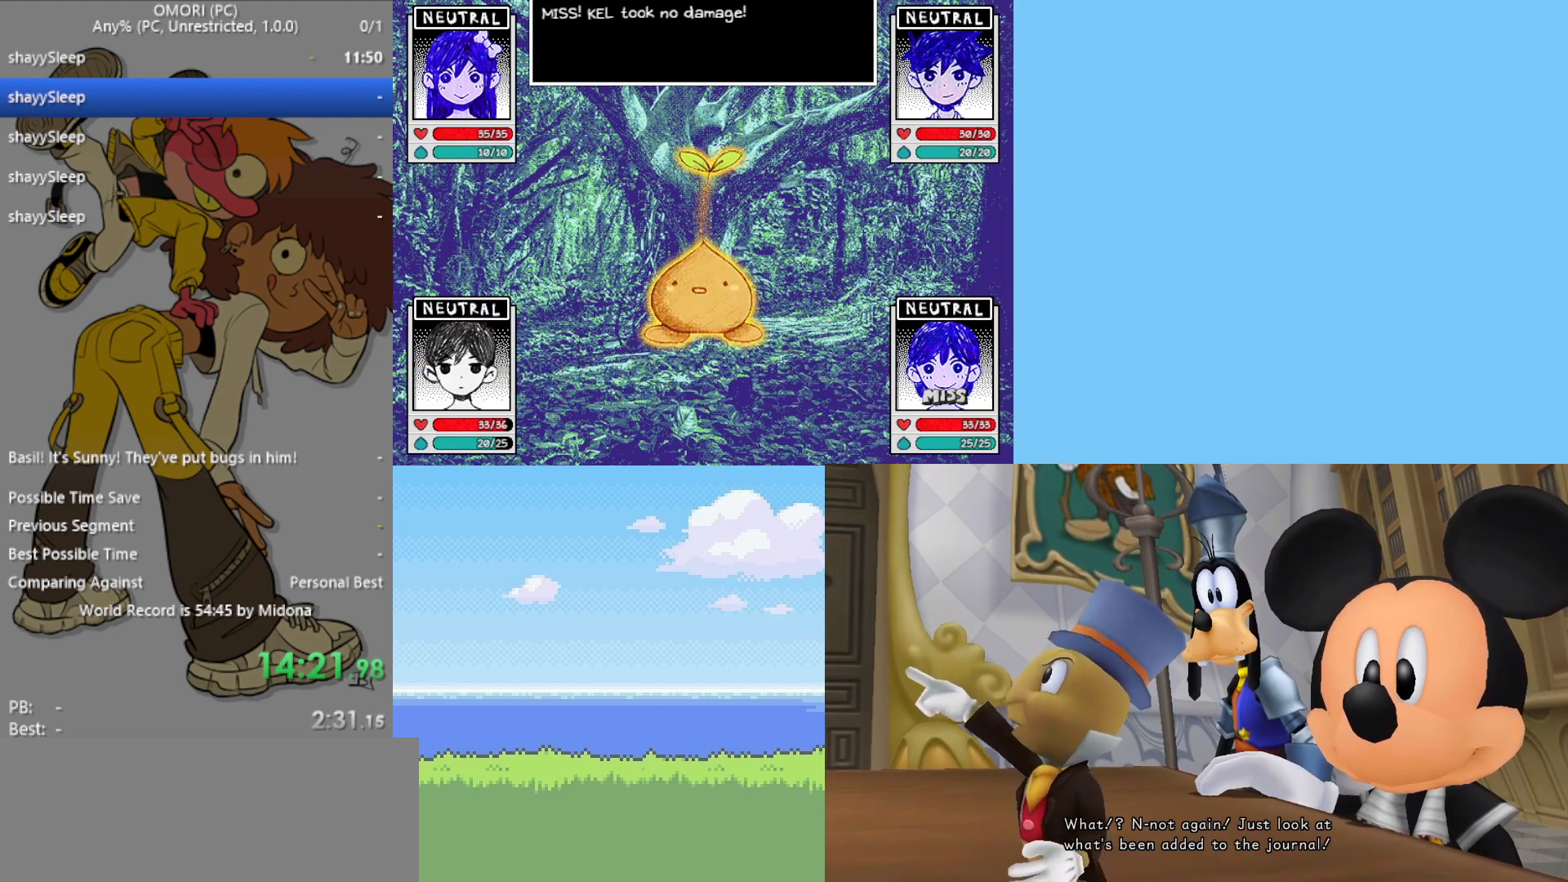
{"keys": [], "events": [[33, "z", "up"], [67, "z", "down"], [117, "z", "up"], [167, "z", "down"], [217, "z", "up"], [267, "z", "down"], [317, "z", "up"], [350, "z", "down"], [400, "z", "up"], [450, "z", "down"], [483, "z", "up"]]}
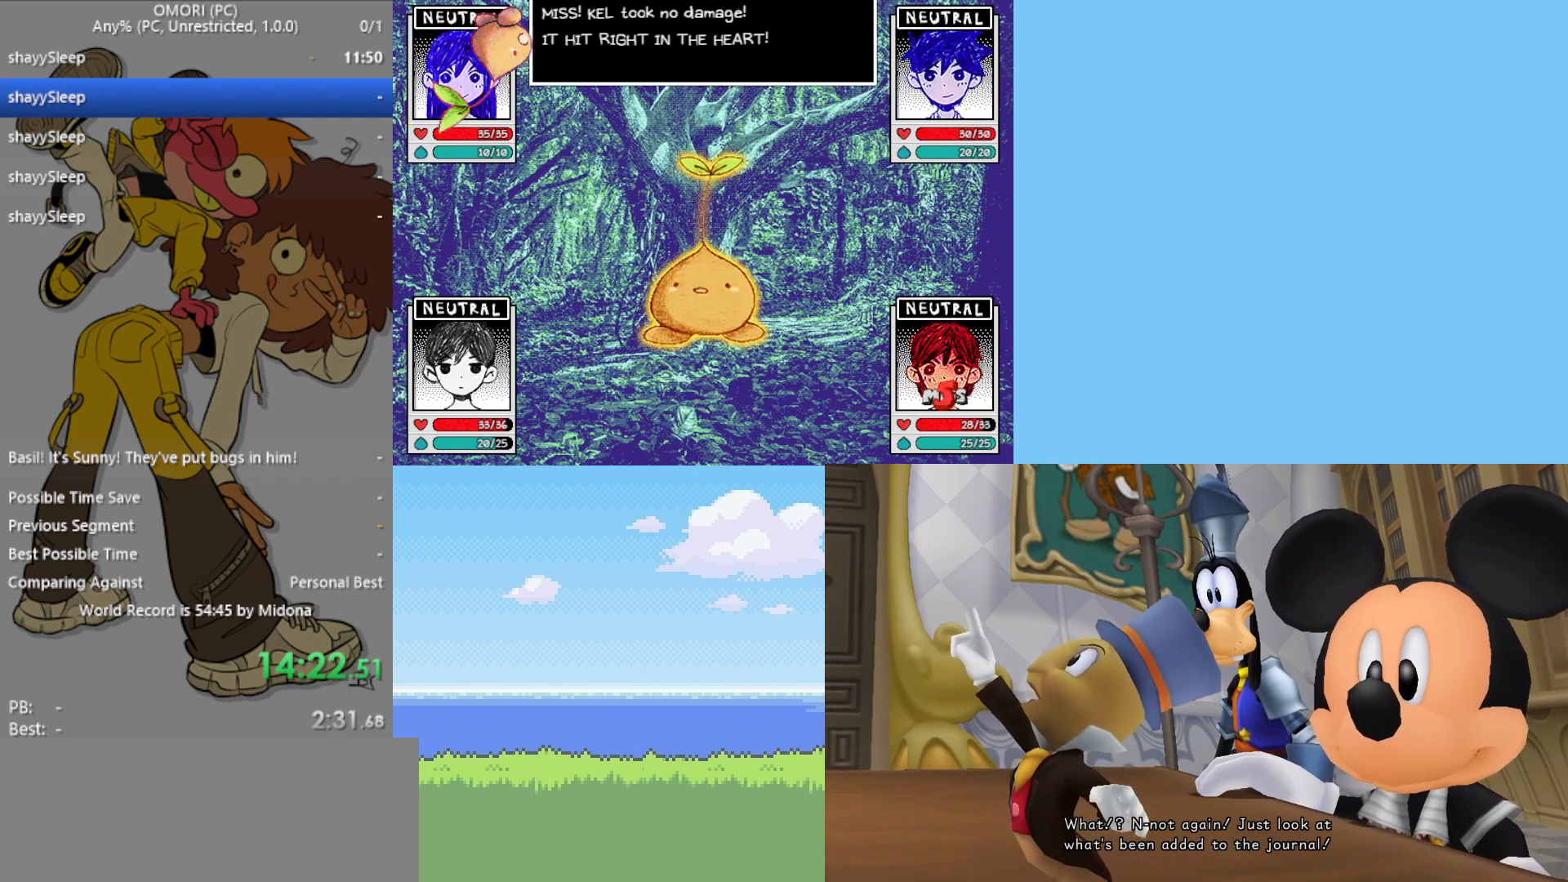
{"keys": [], "events": [[33, "z", "down"], [83, "z", "up"], [133, "z", "down"], [183, "z", "up"], [233, "z", "down"], [417, "z", "up"], [450, "z", "down"], [500, "z", "up"]]}
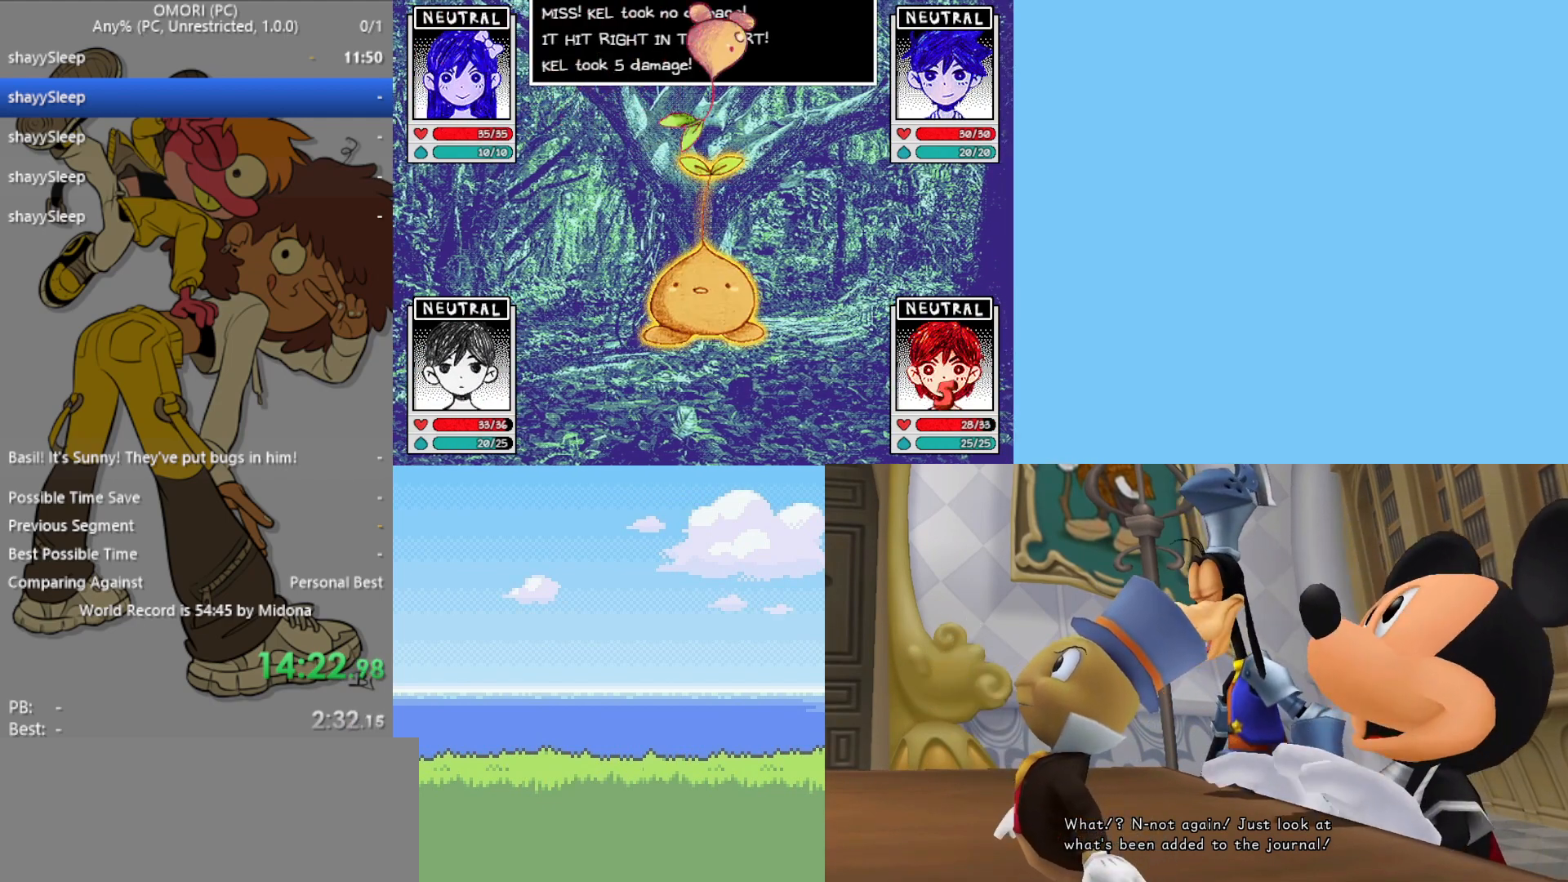
{"keys": ["z"], "events": [[50, "z", "down"], [83, "z", "up"], [133, "z", "down"], [183, "z", "up"], [233, "z", "down"], [283, "z", "up"], [317, "z", "down"], [367, "z", "up"], [417, "z", "down"], [450, "z", "up"], [500, "z", "down"]]}
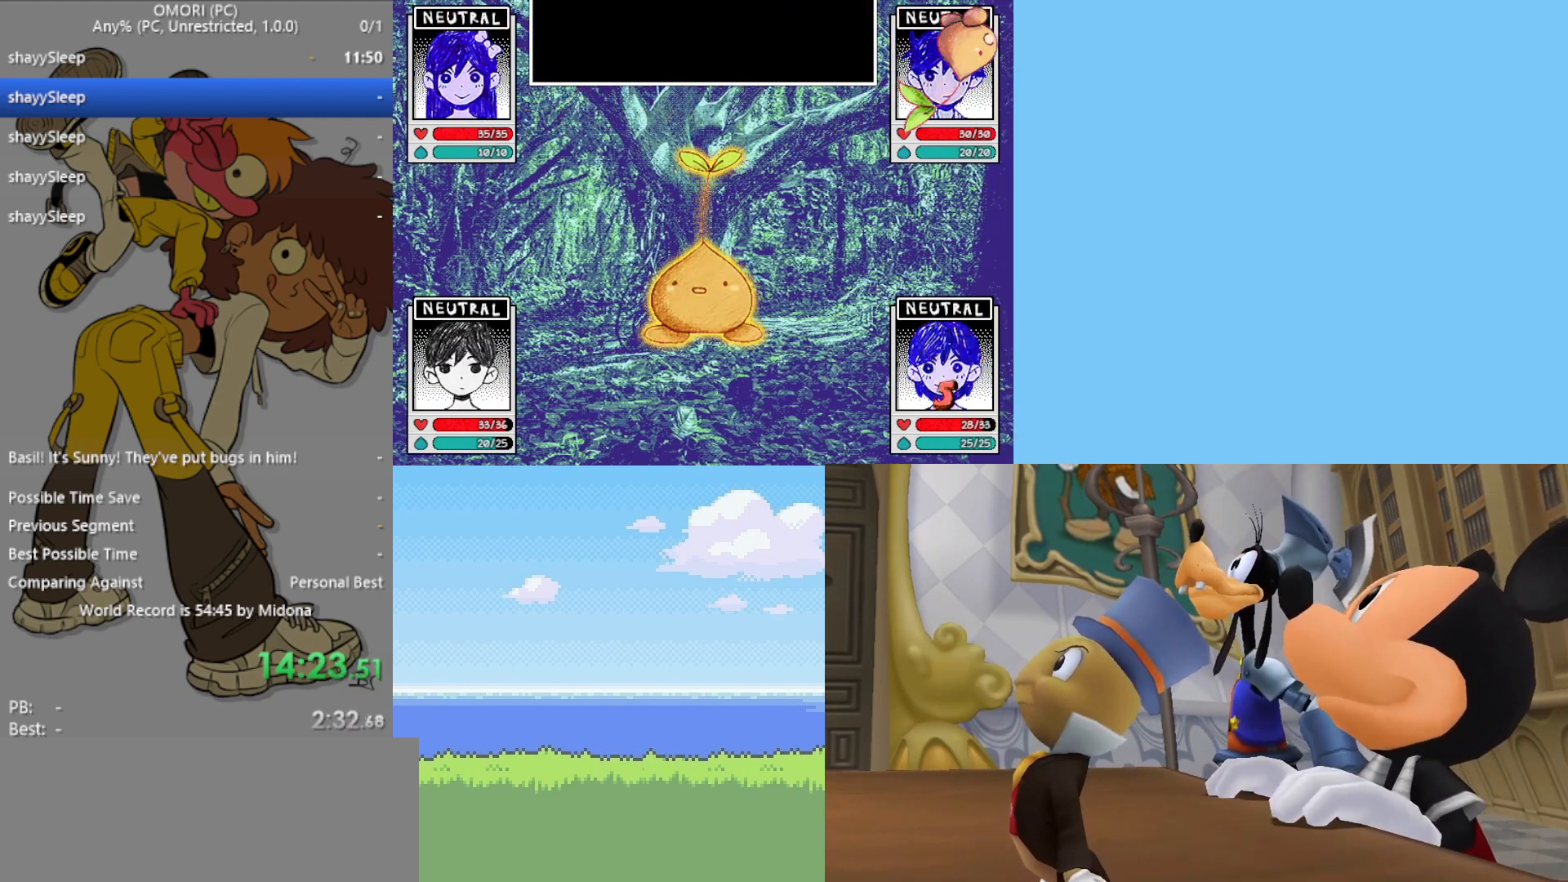
{"keys": [], "events": [[50, "z", "up"], [100, "z", "down"], [183, "z", "up"], [233, "z", "down"], [283, "z", "up"], [333, "z", "down"], [367, "z", "up"], [417, "z", "down"], [450, "z", "up"]]}
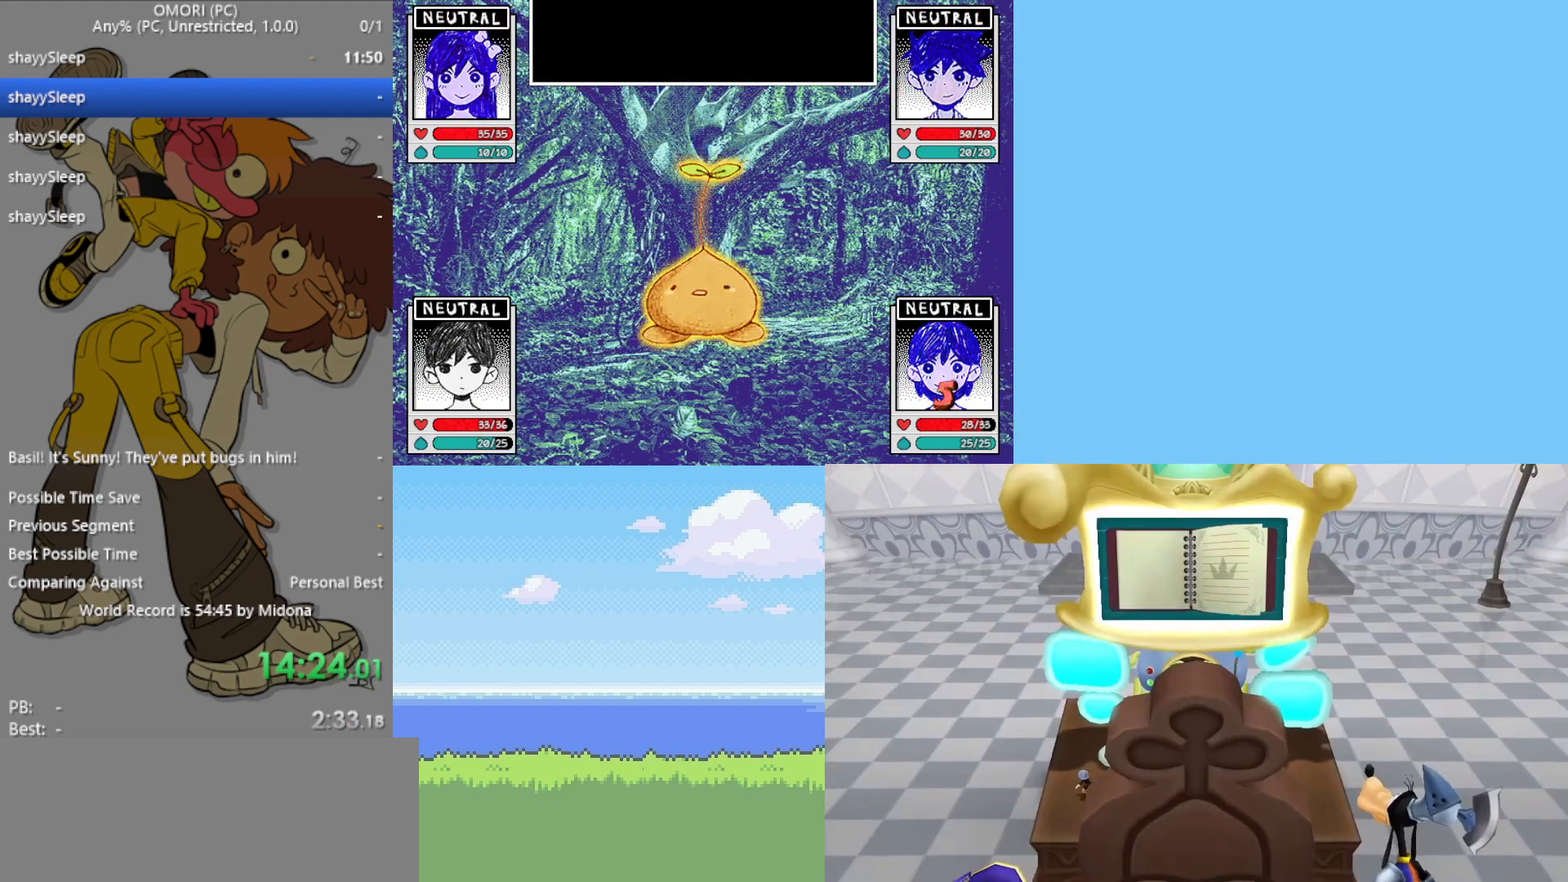
{"keys": [], "events": [[50, "z", "down"], [200, "z", "up"], [250, "z", "down"], [333, "z", "up"], [417, "z", "down"], [467, "z", "up"]]}
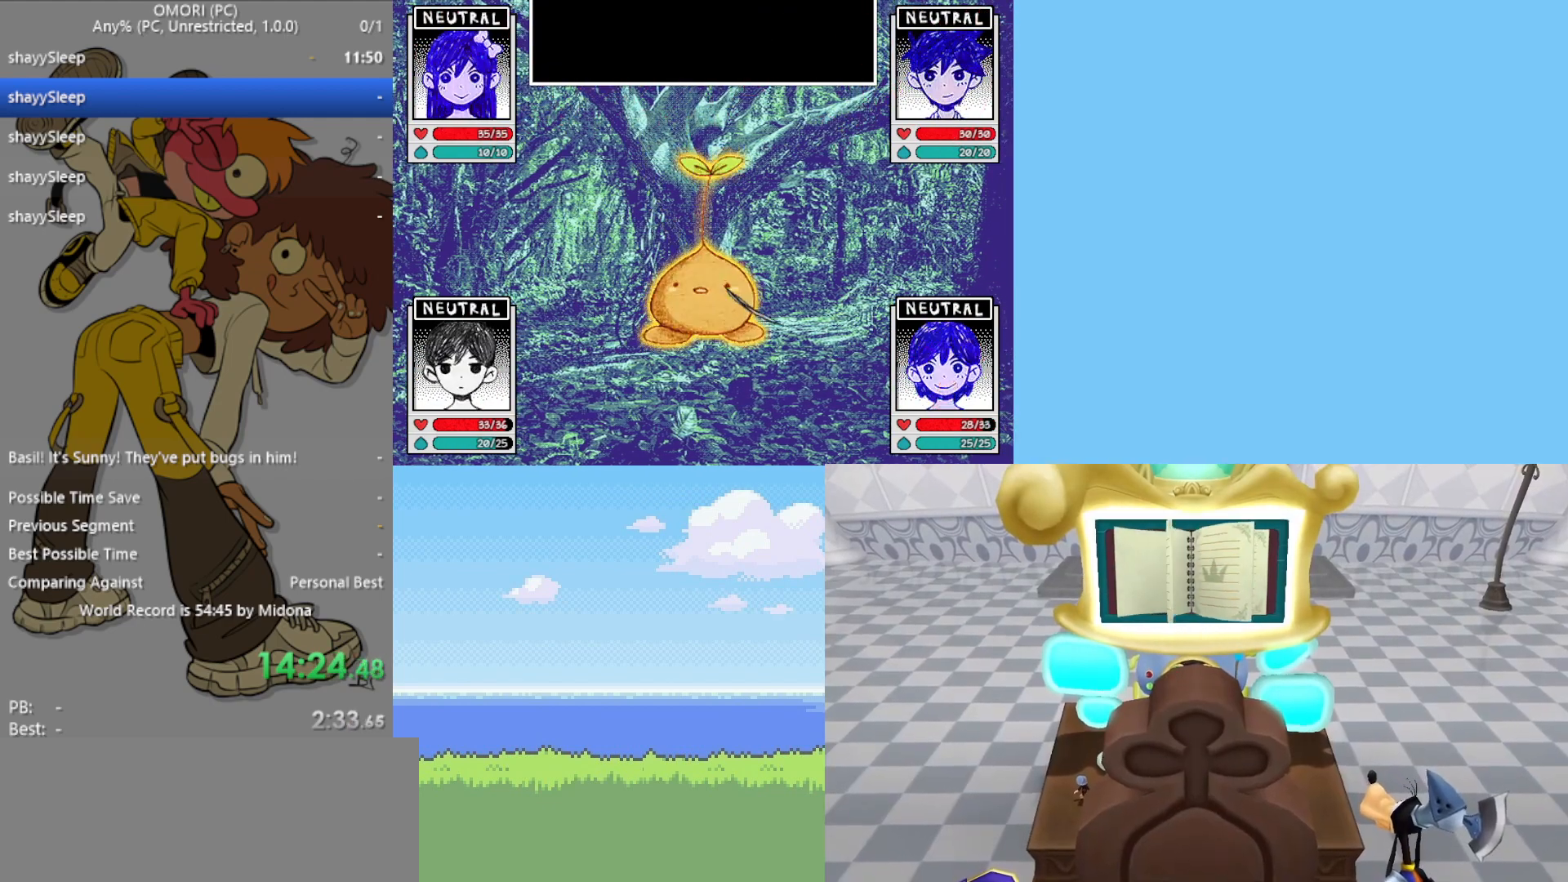
{"keys": ["z"], "events": [[17, "z", "down"], [67, "z", "up"], [117, "z", "down"], [150, "z", "up"], [200, "z", "down"], [250, "z", "up"], [283, "z", "down"], [333, "z", "up"], [383, "z", "down"], [433, "z", "up"], [483, "z", "down"]]}
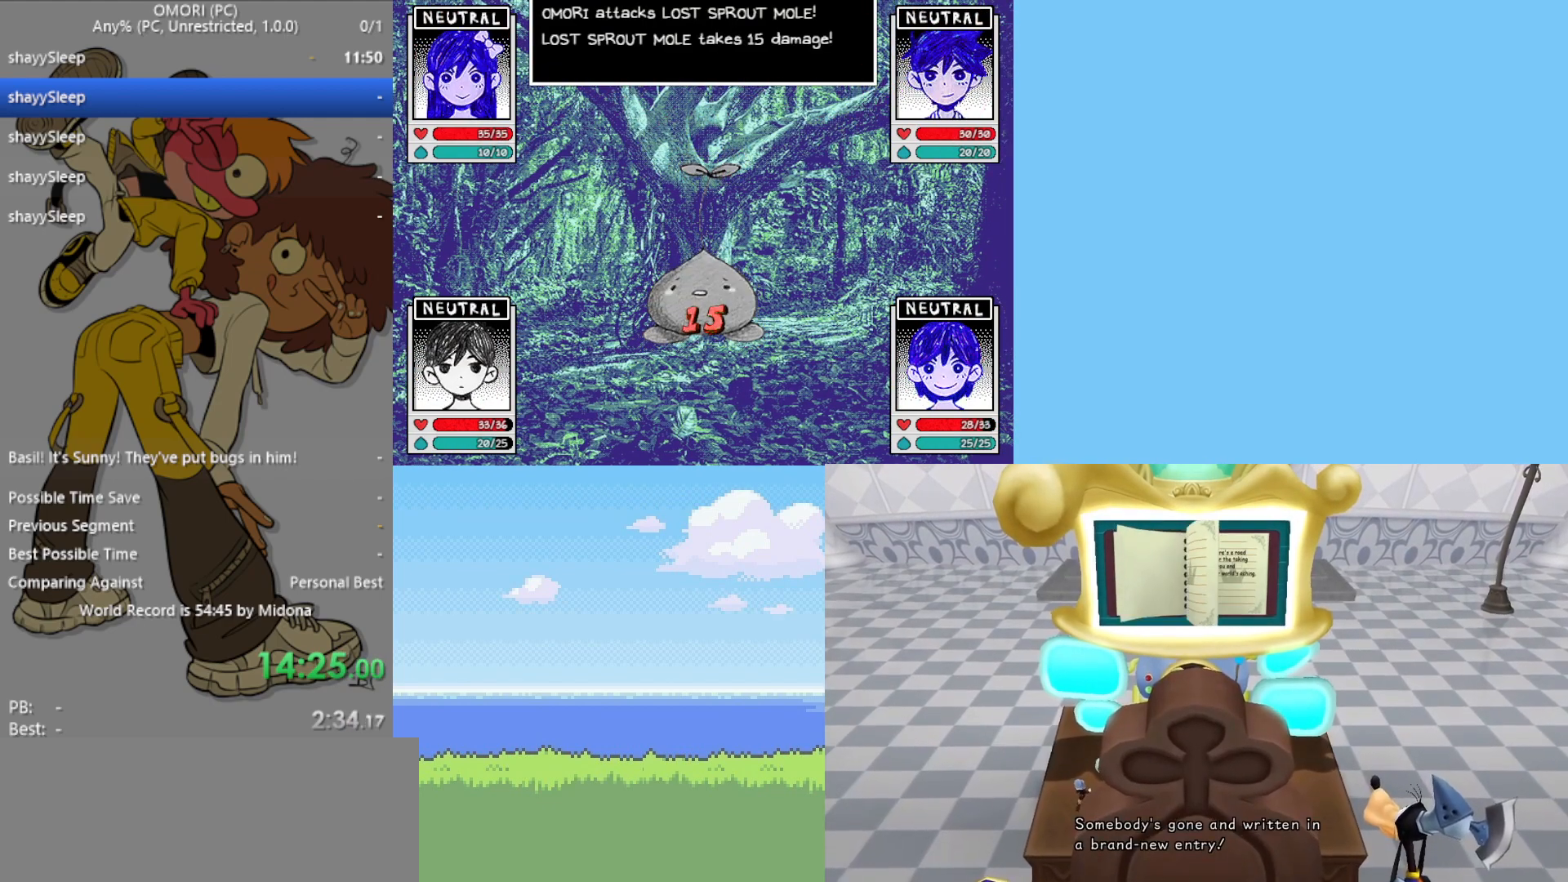
{"keys": ["z"], "events": [[17, "z", "up"], [67, "z", "down"], [117, "z", "up"], [200, "z", "down"], [250, "z", "up"], [300, "z", "down"], [333, "z", "up"], [383, "z", "down"], [433, "z", "up"], [483, "z", "down"]]}
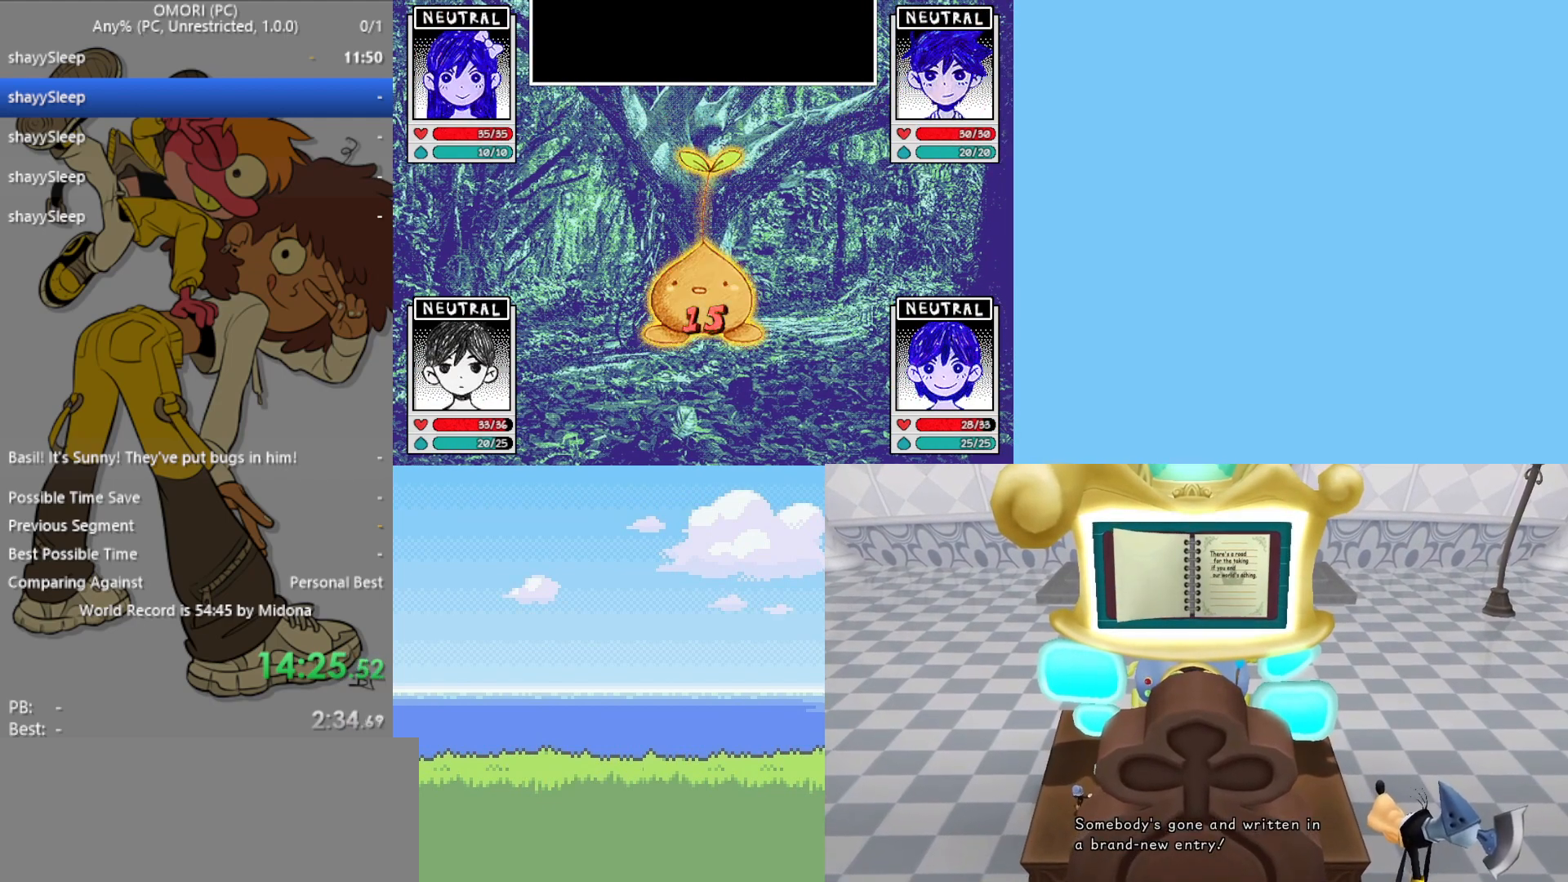
{"keys": ["z"], "events": [[33, "z", "up"], [67, "z", "down"], [117, "z", "up"], [167, "z", "down"], [217, "z", "up"], [250, "z", "down"], [300, "z", "up"], [350, "z", "down"], [400, "z", "up"], [450, "z", "down"]]}
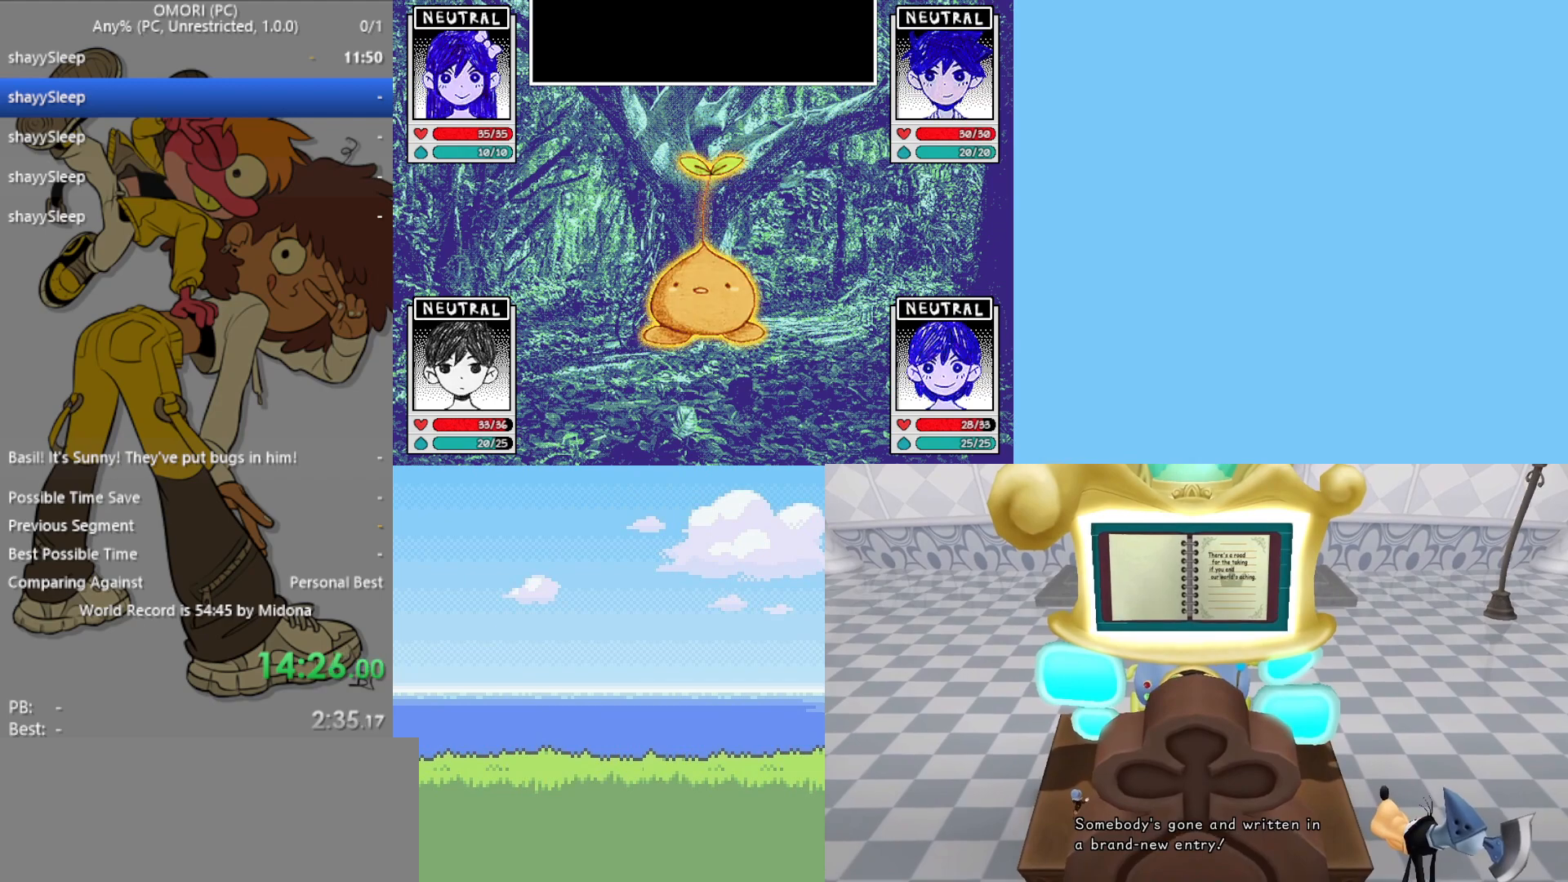
{"keys": [], "events": [[217, "z", "up"], [267, "z", "down"], [317, "z", "up"], [350, "z", "down"], [400, "z", "up"], [450, "z", "down"], [500, "z", "up"]]}
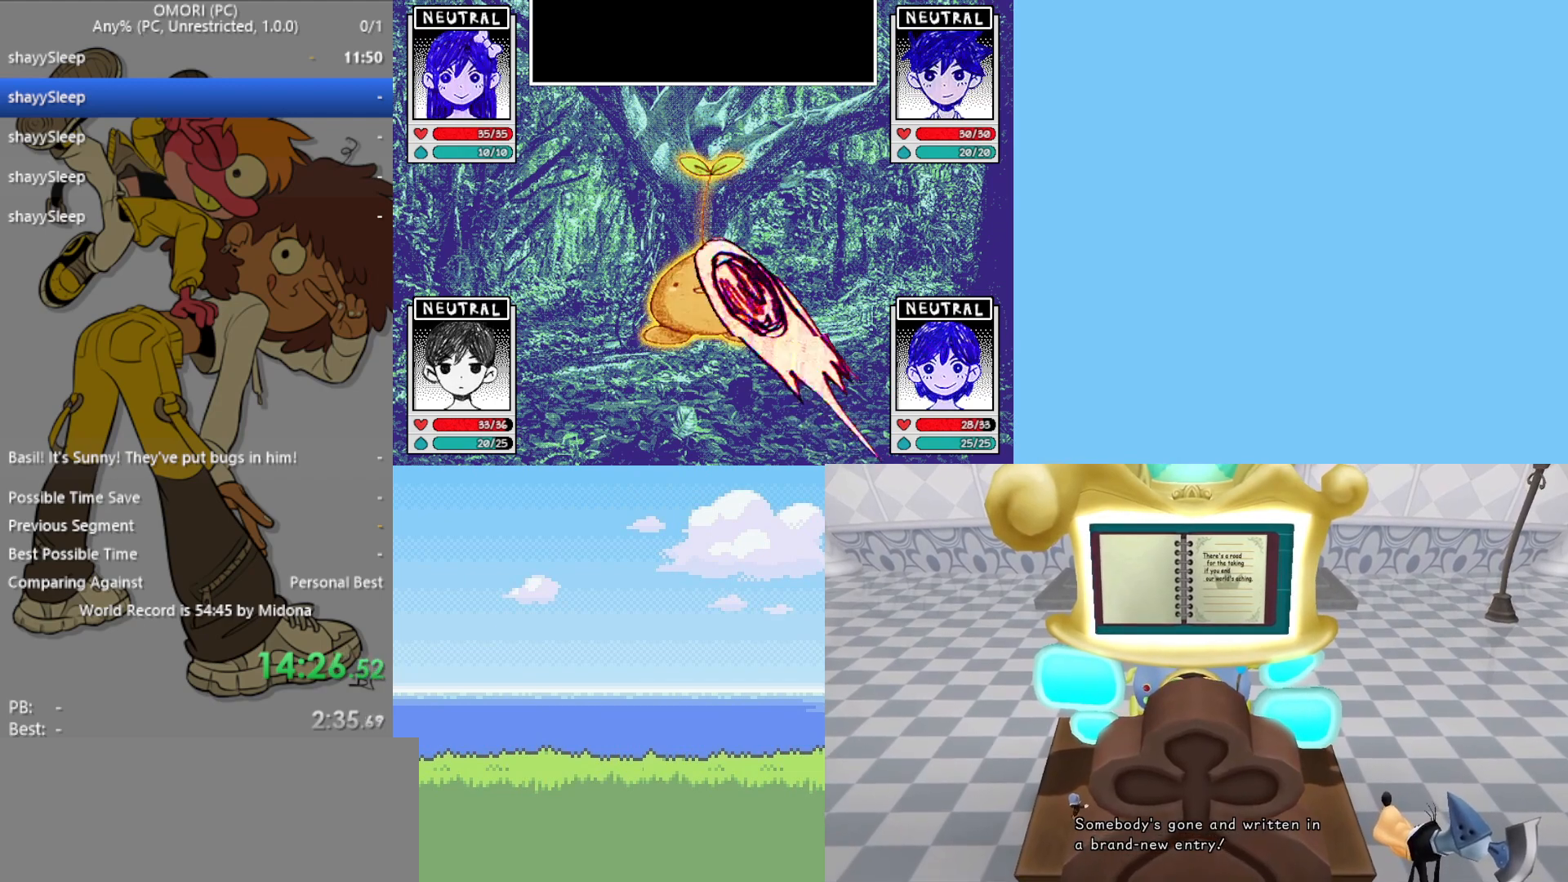
{"keys": ["z"], "events": [[33, "z", "down"], [100, "z", "up"], [133, "z", "down"], [183, "z", "up"], [233, "z", "down"], [283, "z", "up"], [317, "z", "down"], [367, "z", "up"], [417, "z", "down"], [450, "z", "up"], [500, "z", "down"]]}
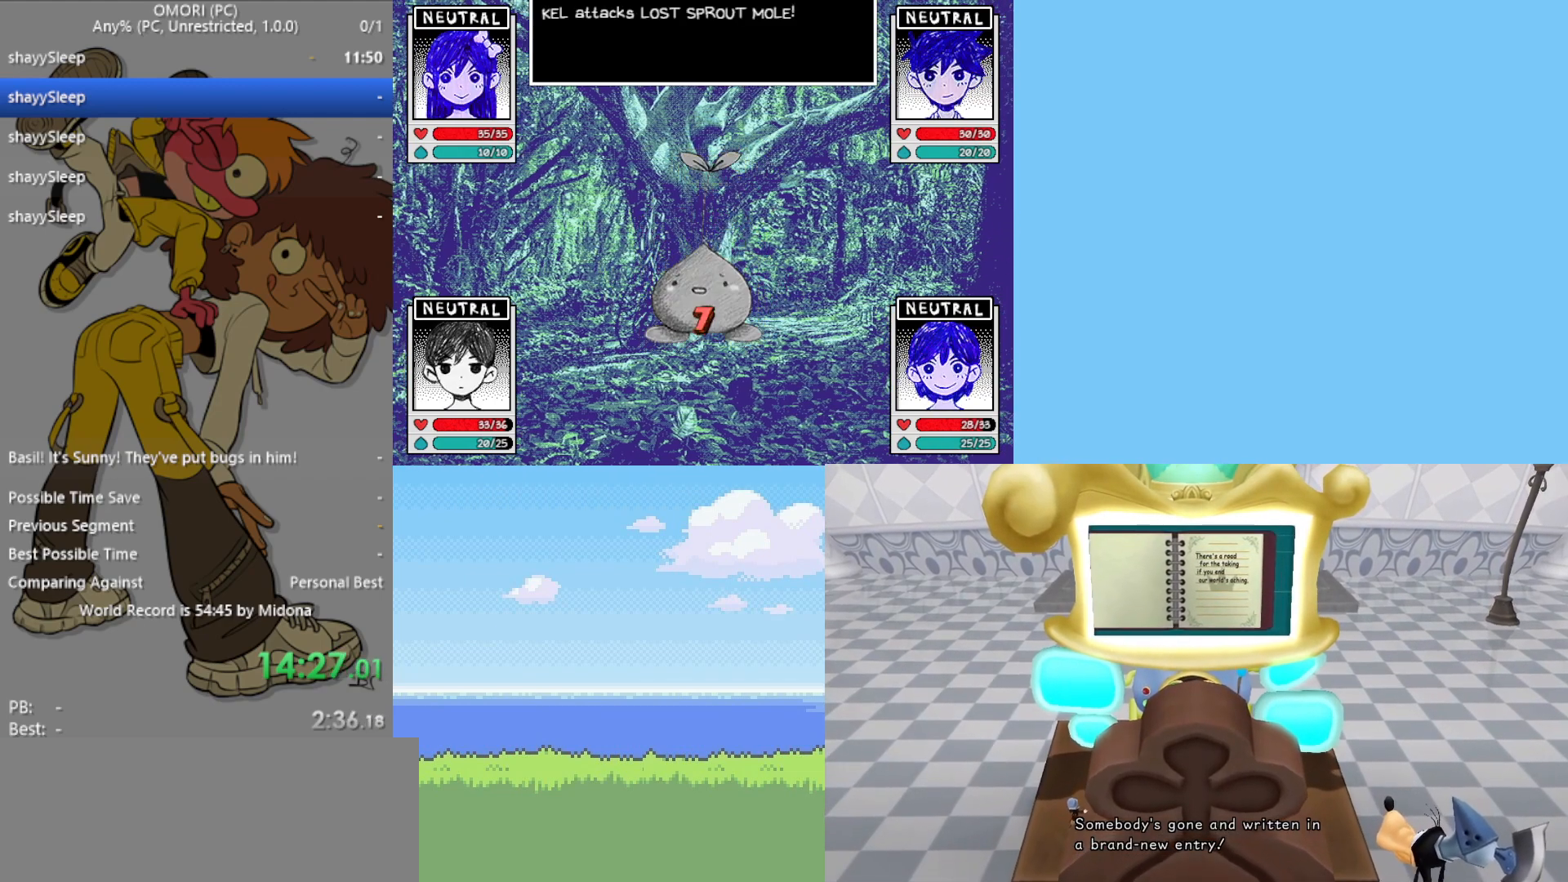
{"keys": [], "events": [[50, "z", "up"], [183, "z", "down"], [233, "z", "up"], [333, "z", "down"], [367, "z", "up"], [417, "z", "down"], [467, "z", "up"]]}
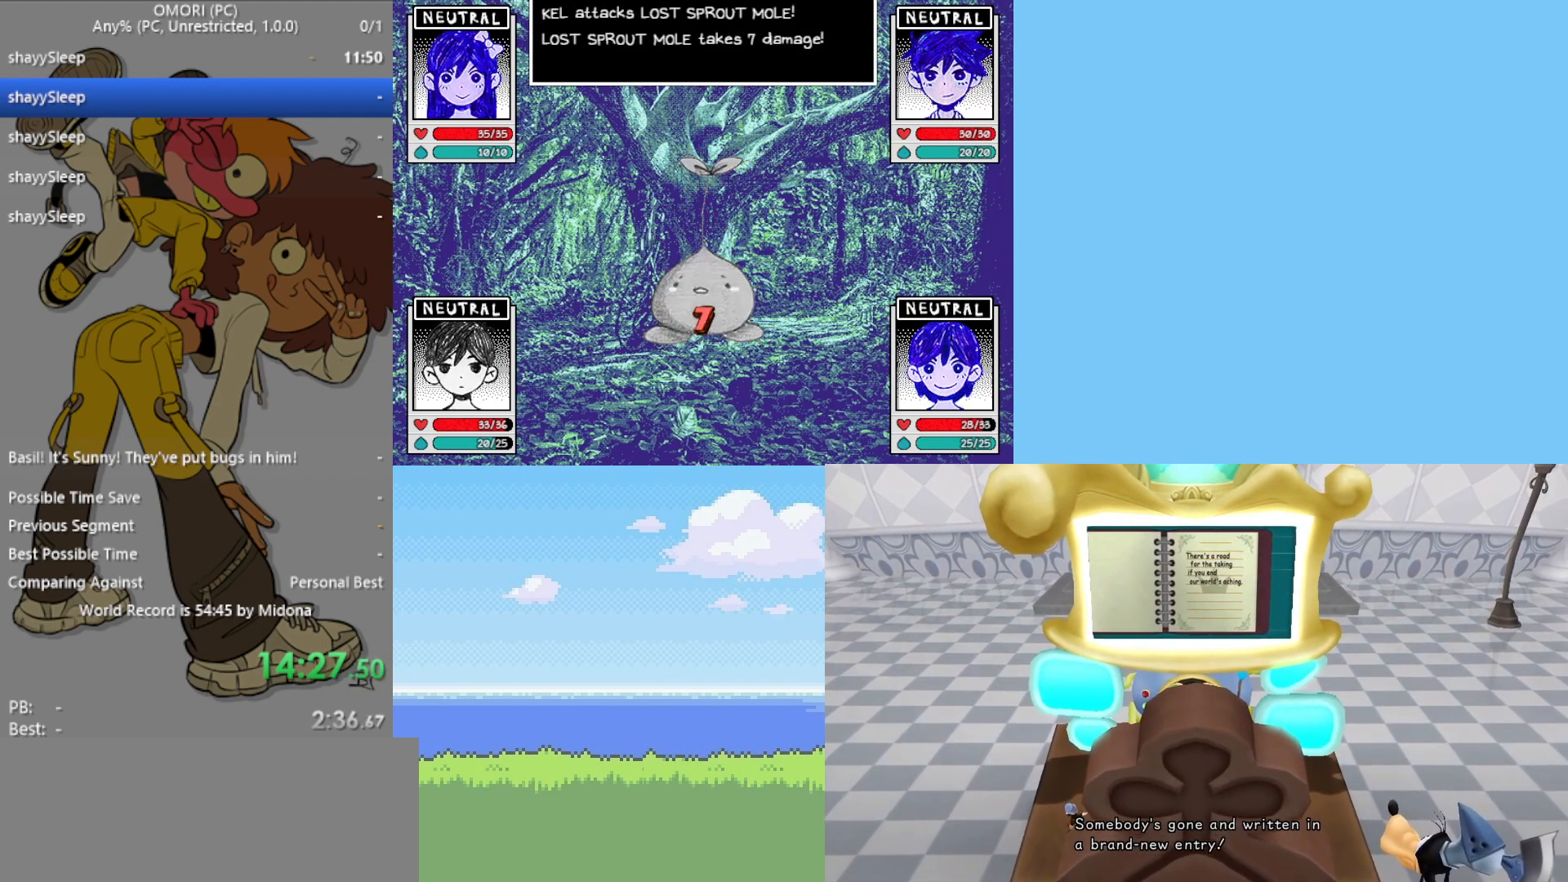
{"keys": [], "events": [[17, "z", "down"], [67, "z", "up"], [100, "z", "down"], [150, "z", "up"], [200, "z", "down"], [233, "z", "up"], [383, "z", "down"], [433, "z", "up"]]}
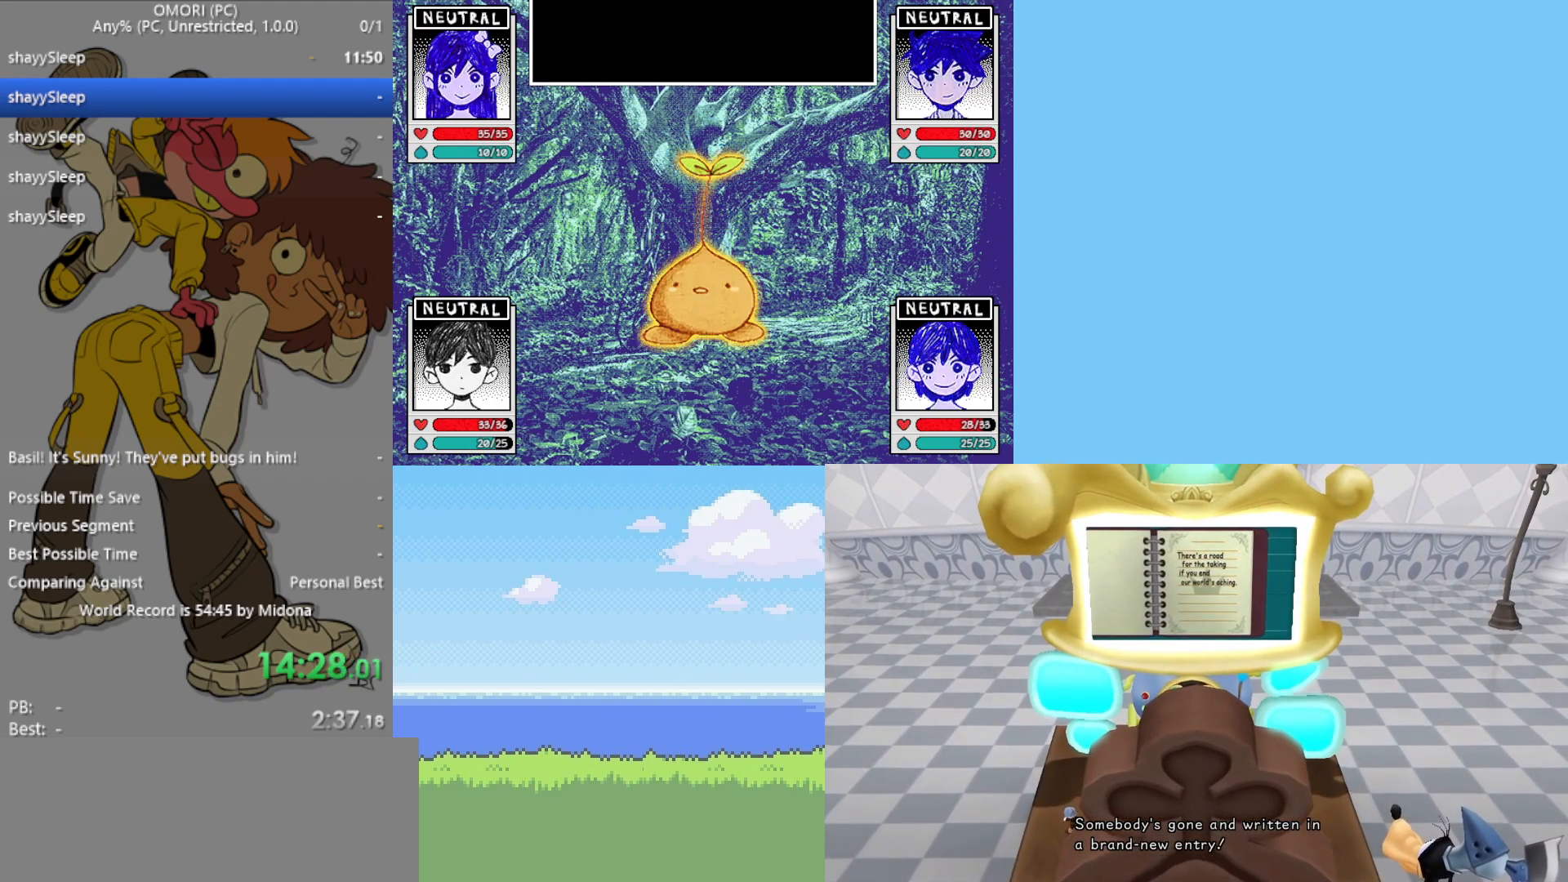
{"keys": ["z"], "events": [[17, "z", "down"], [67, "z", "up"], [100, "z", "down"], [150, "z", "up"], [200, "z", "down"], [250, "z", "up"], [300, "z", "down"], [333, "z", "up"], [383, "z", "down"], [433, "z", "up"], [483, "z", "down"]]}
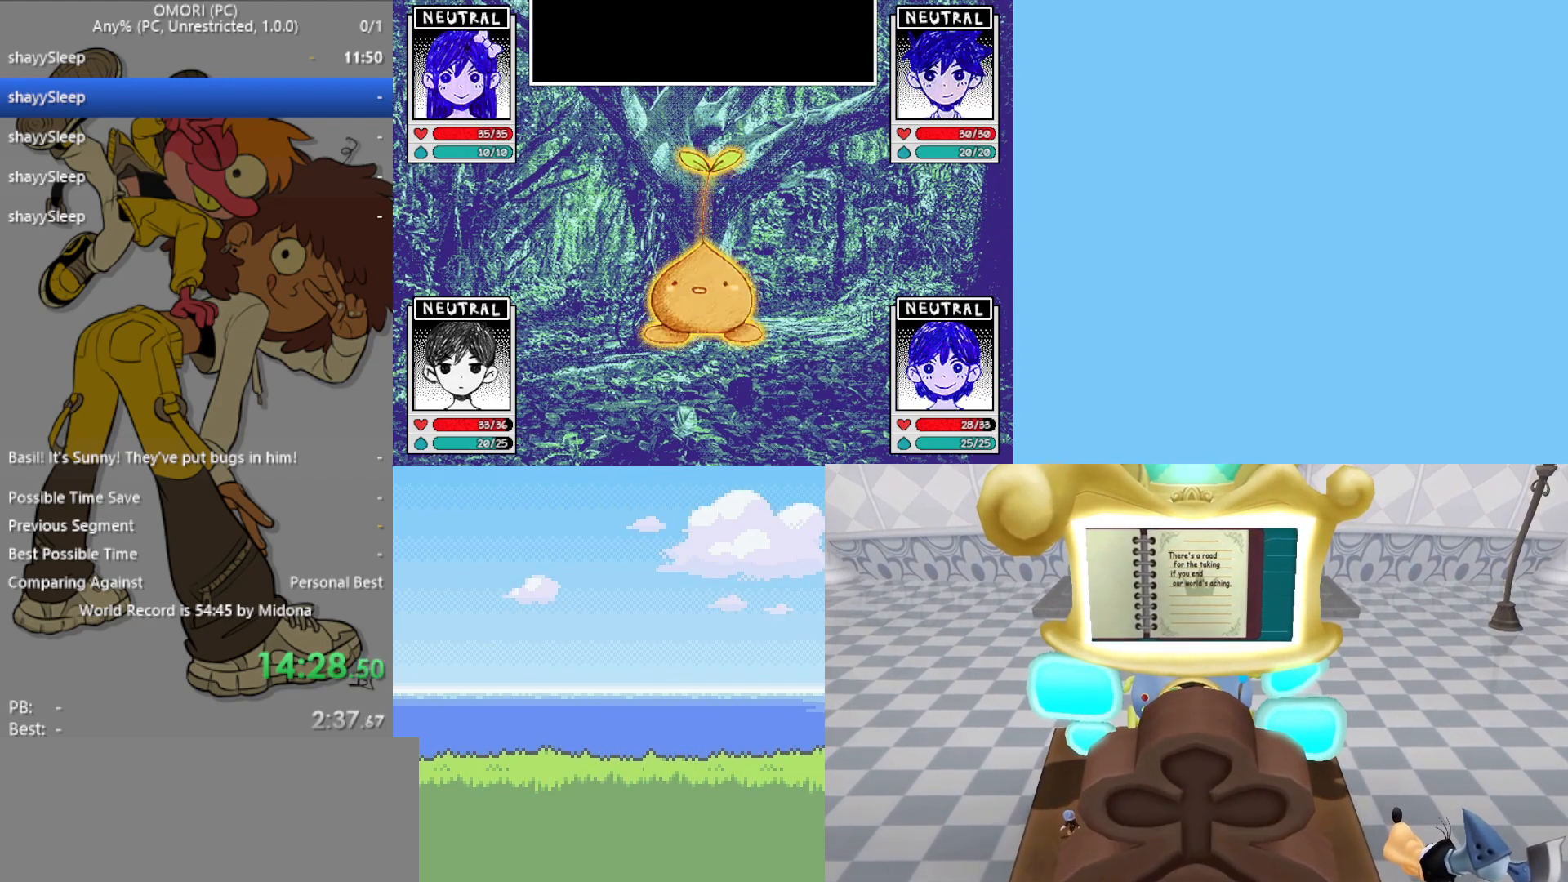
{"keys": [], "events": [[17, "z", "up"], [67, "z", "down"], [117, "z", "up"], [167, "z", "down"], [300, "z", "up"], [350, "z", "down"], [400, "z", "up"], [450, "z", "down"], [483, "z", "up"]]}
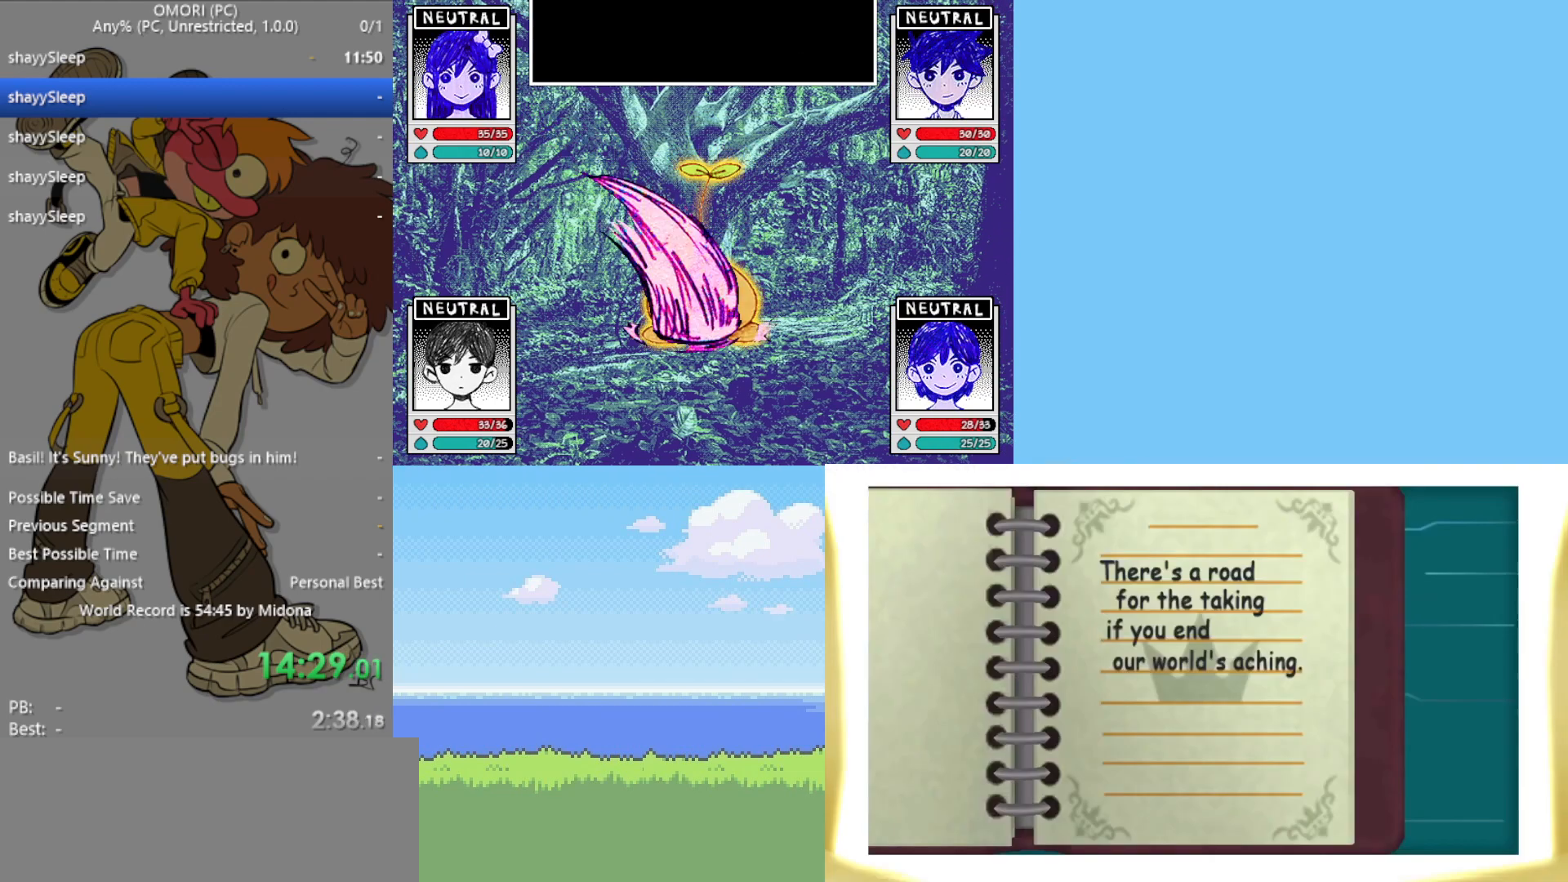
{"keys": [], "events": [[33, "z", "down"], [83, "z", "up"], [133, "z", "down"], [217, "z", "up"], [267, "z", "down"], [300, "z", "up"], [367, "z", "down"], [400, "z", "up"], [450, "z", "down"], [500, "z", "up"]]}
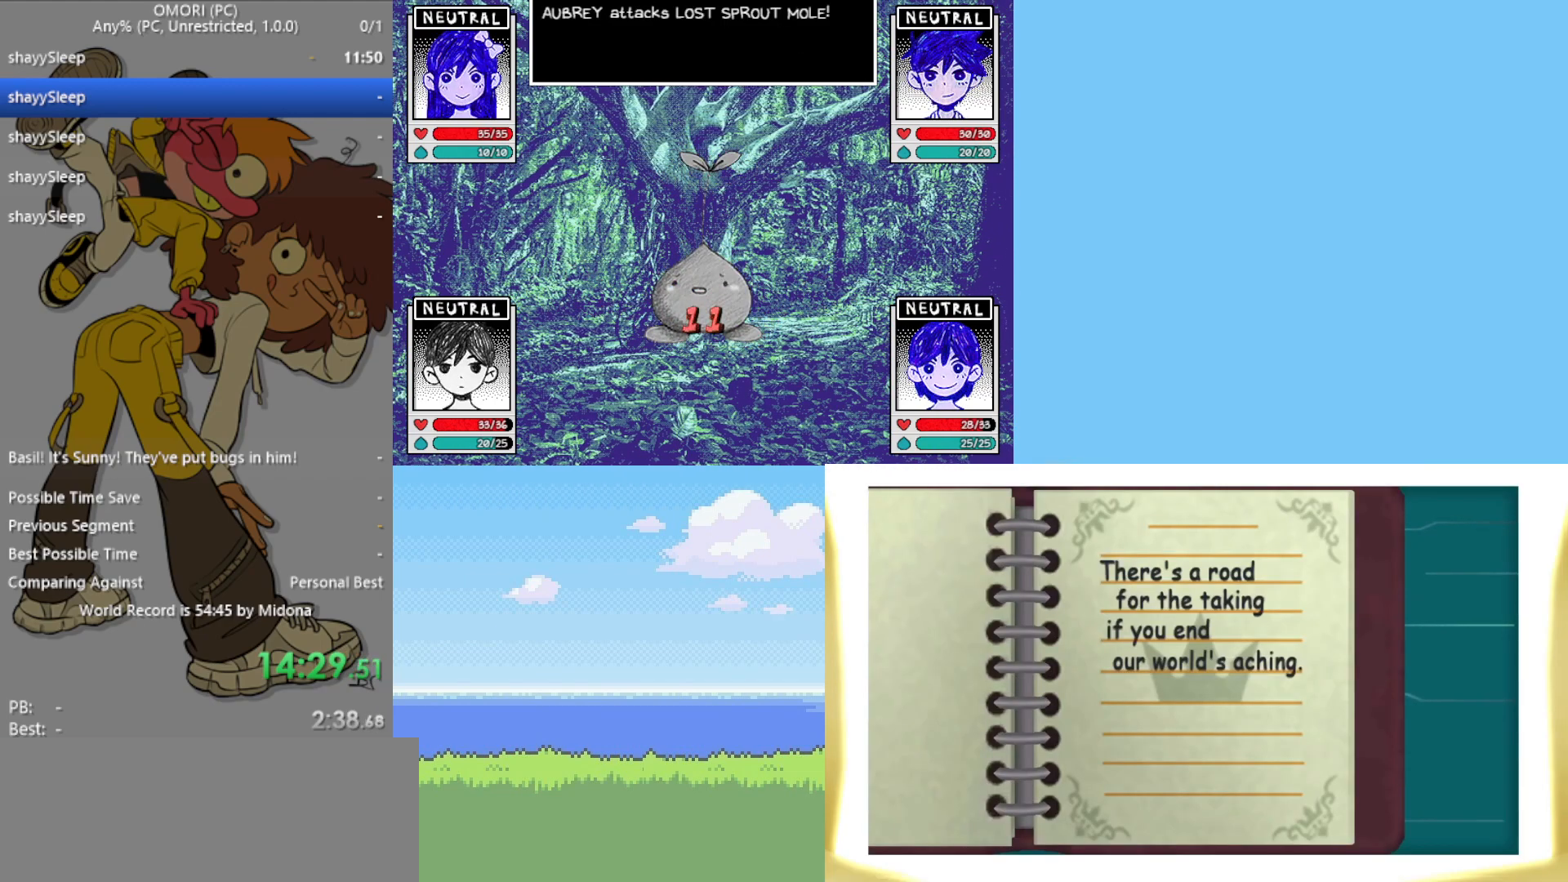
{"keys": ["z"], "events": [[50, "z", "down"], [83, "z", "up"], [133, "z", "down"], [183, "z", "up"], [233, "z", "down"], [267, "z", "up"], [317, "z", "down"], [367, "z", "up"], [417, "z", "down"], [450, "z", "up"], [500, "z", "down"]]}
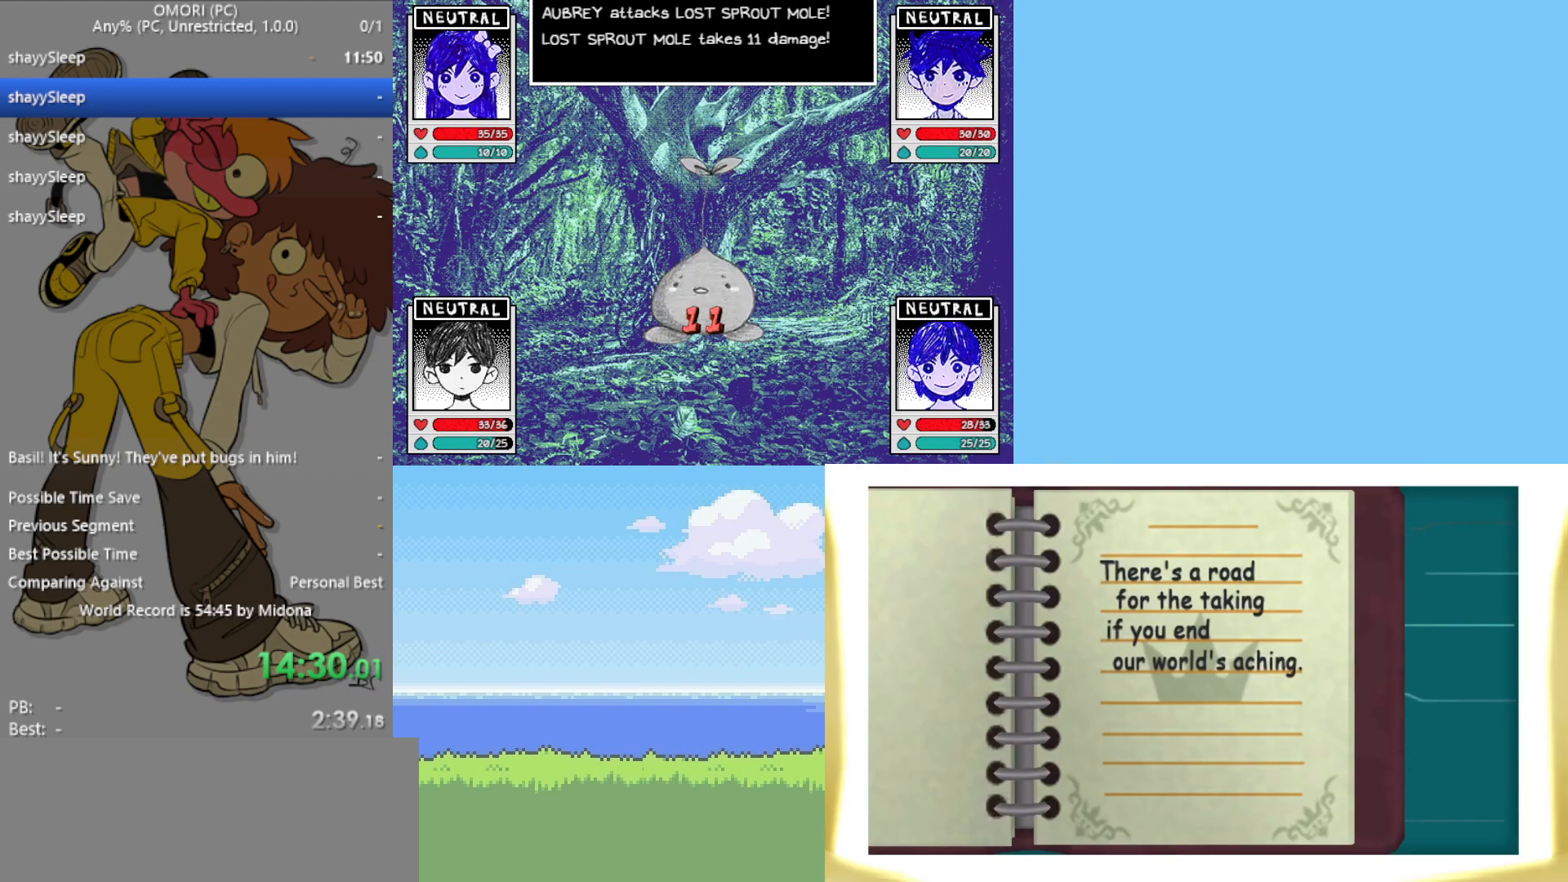
{"keys": [], "events": [[50, "z", "up"], [100, "z", "down"], [150, "z", "up"], [183, "z", "down"], [233, "z", "up"], [283, "z", "down"], [333, "z", "up"], [383, "z", "down"], [417, "z", "up"]]}
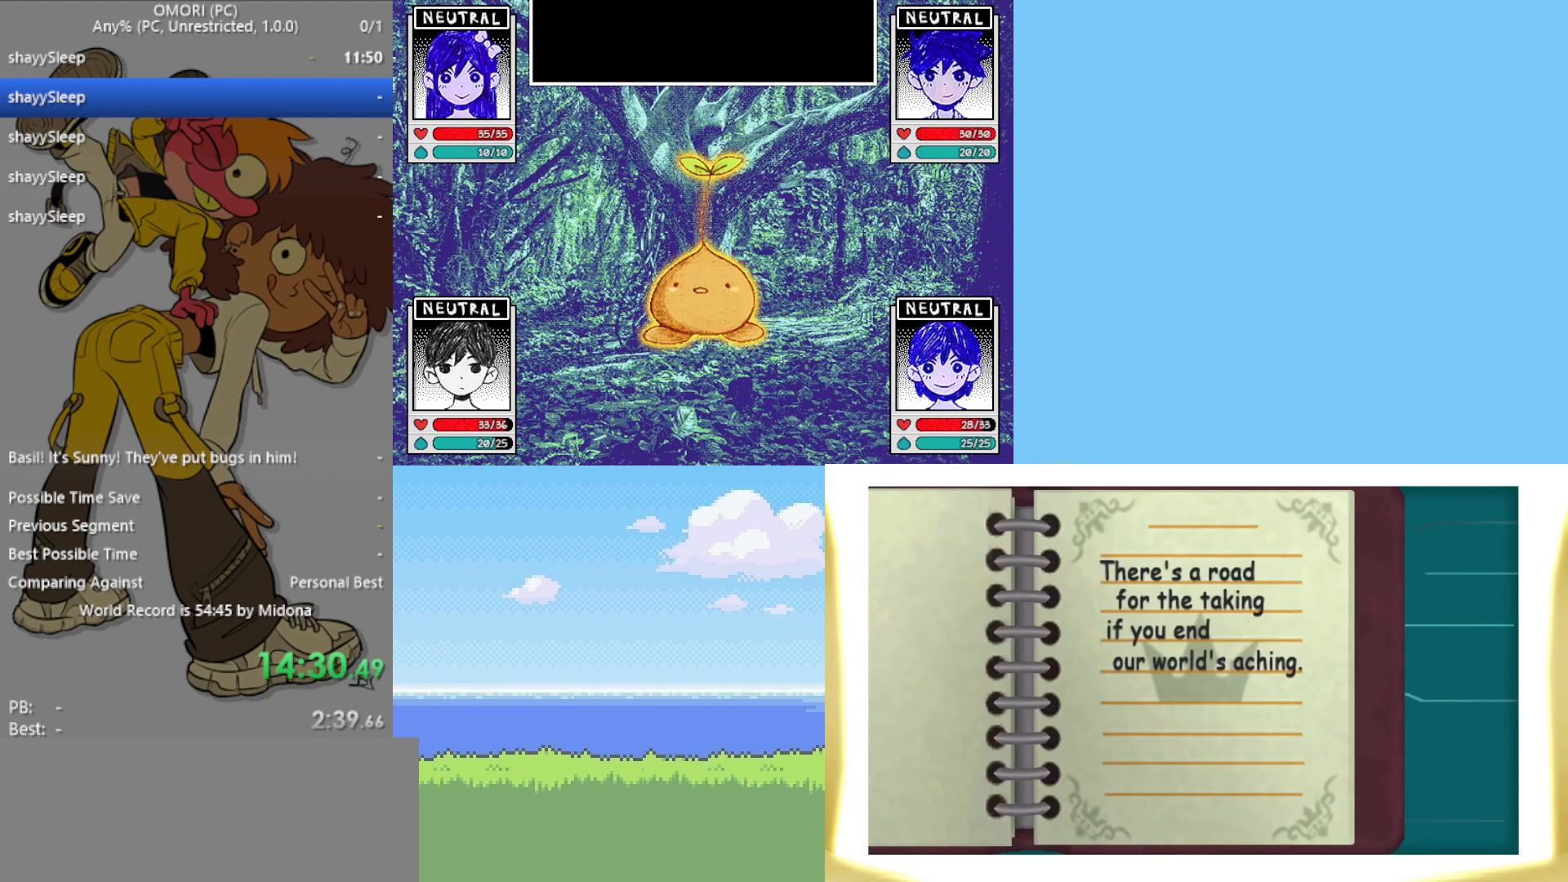
{"keys": ["z"], "events": [[17, "z", "down"], [67, "z", "up"], [100, "z", "down"], [150, "z", "up"], [200, "z", "down"], [250, "z", "up"], [300, "z", "down"], [333, "z", "up"], [383, "z", "down"], [417, "z", "up"], [467, "z", "down"]]}
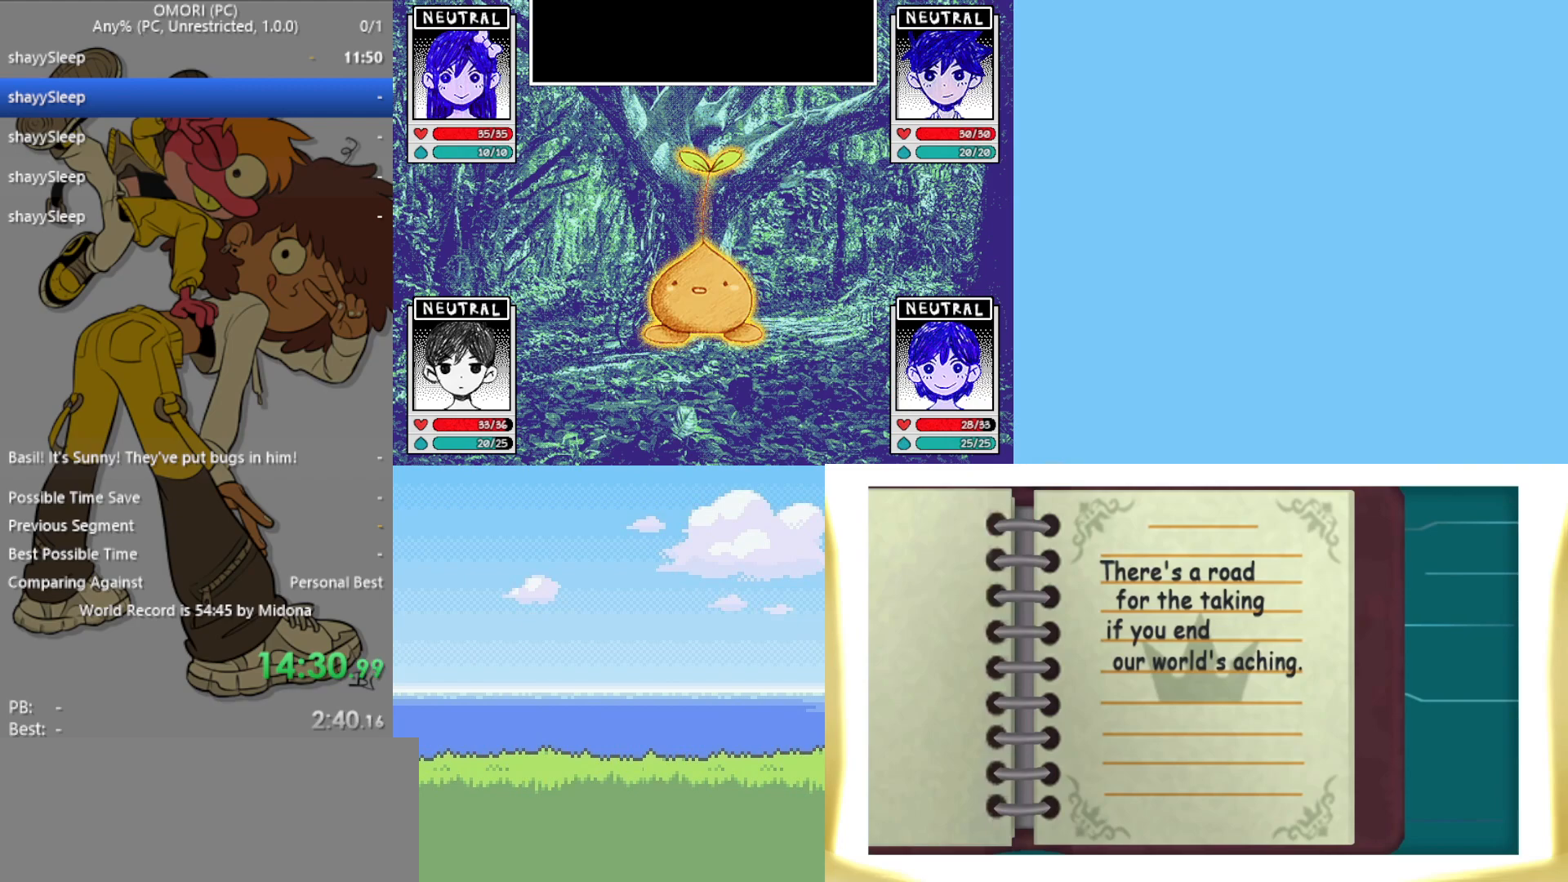
{"keys": ["z"], "events": [[17, "z", "up"], [67, "z", "down"], [117, "z", "up"], [167, "z", "down"], [300, "z", "up"], [350, "z", "down"], [400, "z", "up"], [483, "z", "down"]]}
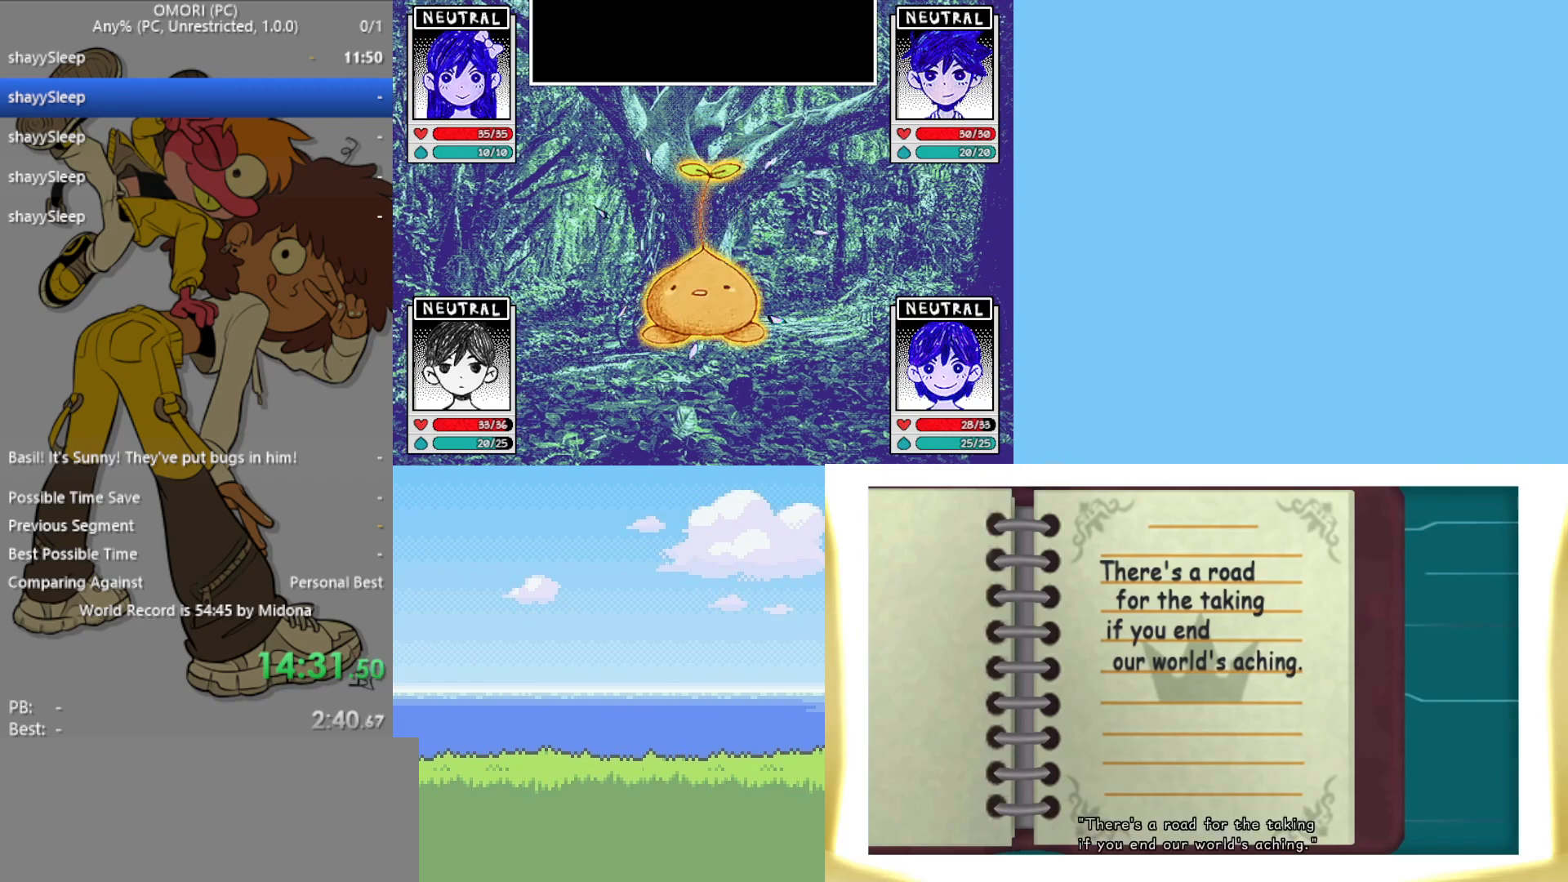
{"keys": [], "events": [[33, "z", "up"], [83, "z", "down"], [133, "z", "up"], [167, "z", "down"], [217, "z", "up"], [250, "z", "down"], [300, "z", "up"], [350, "z", "down"], [400, "z", "up"], [450, "z", "down"], [500, "z", "up"]]}
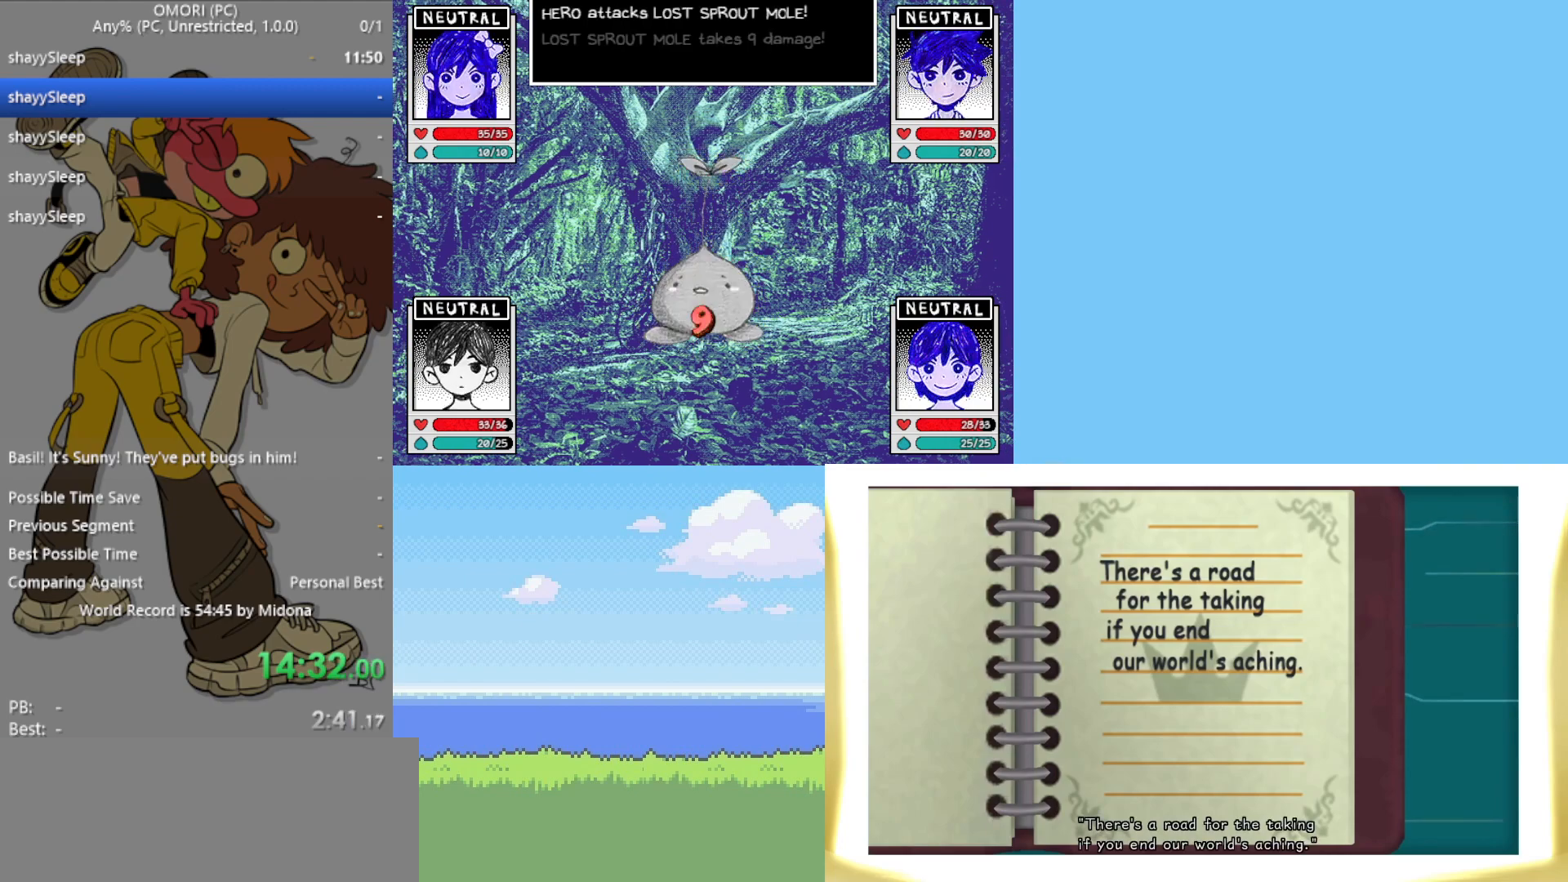
{"keys": ["z"], "events": [[50, "z", "down"], [83, "z", "up"], [133, "z", "down"], [183, "z", "up"], [233, "z", "down"], [267, "z", "up"], [317, "z", "down"], [367, "z", "up"], [417, "z", "down"]]}
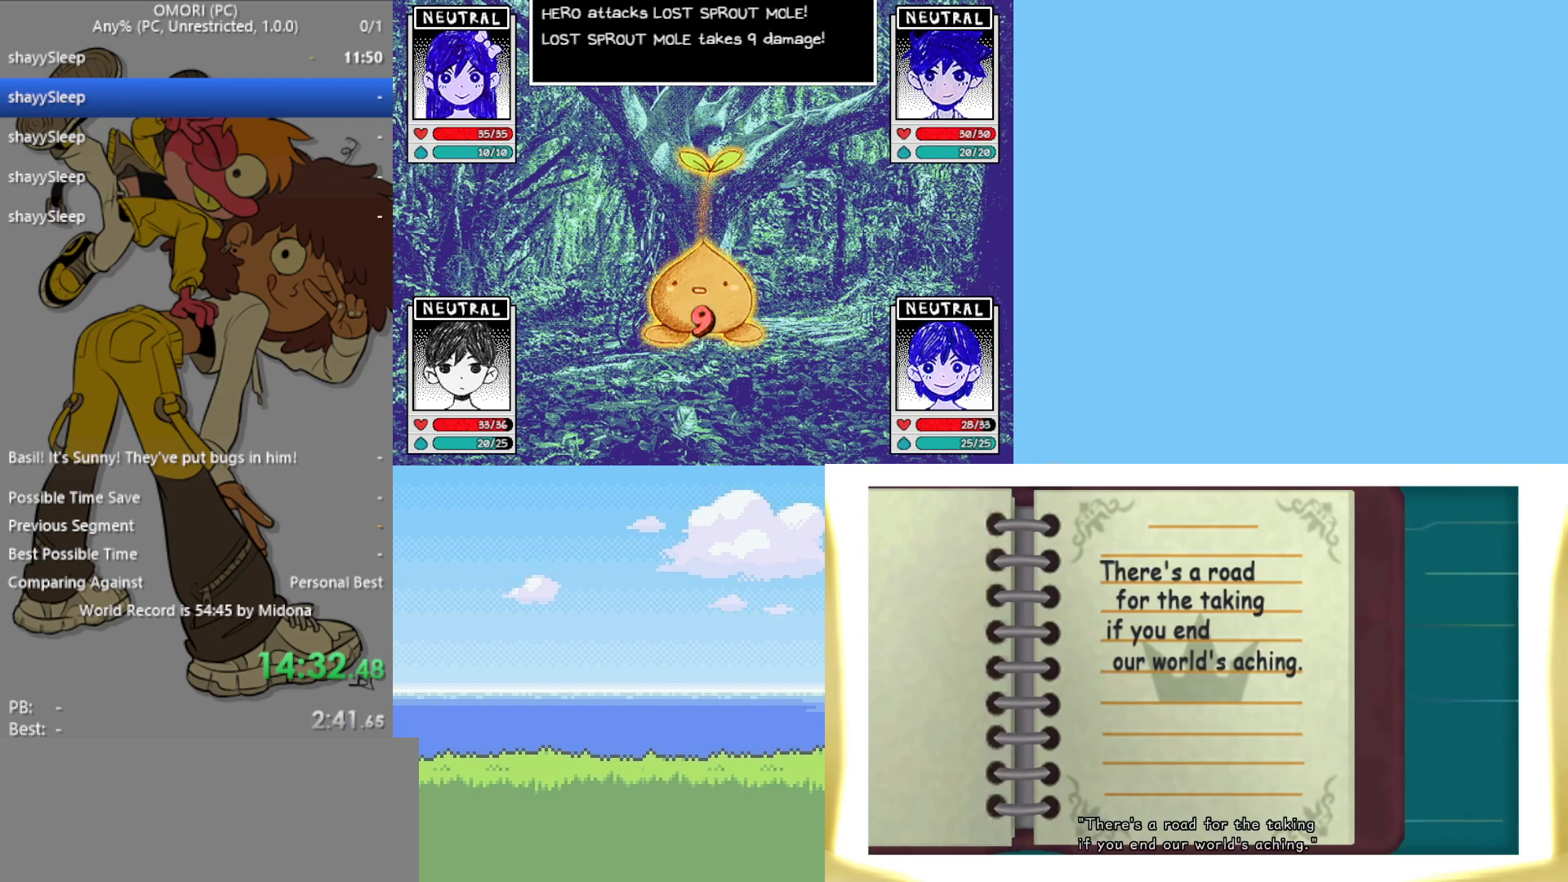
{"keys": ["z"], "events": [[83, "z", "up"], [133, "z", "down"], [183, "z", "up"], [217, "z", "down"], [283, "z", "up"], [317, "z", "down"], [367, "z", "up"], [417, "z", "down"], [467, "z", "up"], [500, "z", "down"]]}
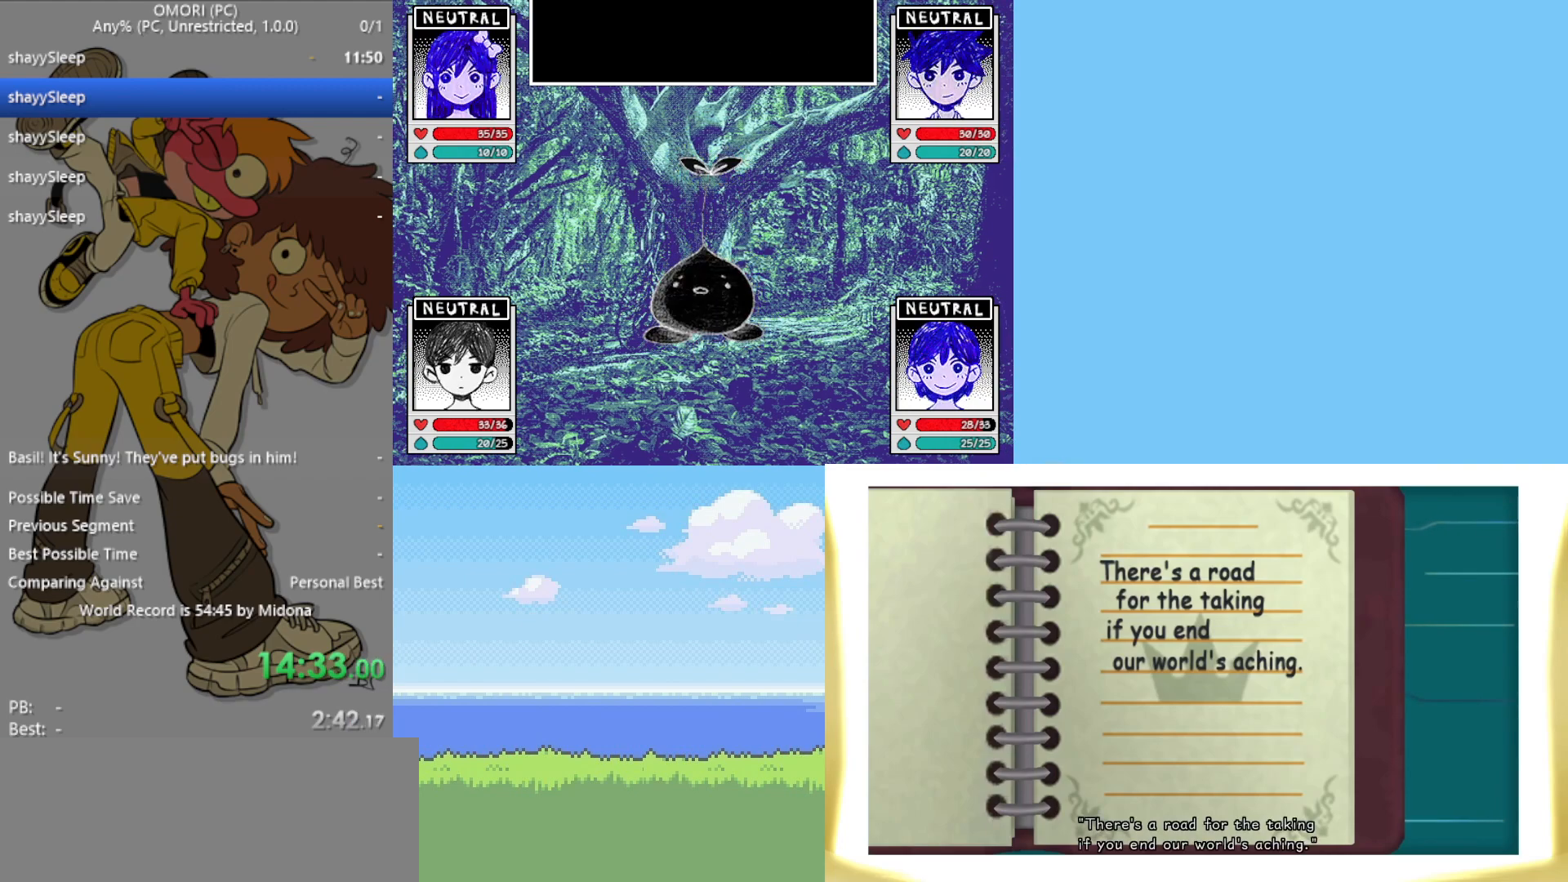
{"keys": ["z"], "events": [[50, "z", "up"], [317, "z", "down"], [383, "z", "up"], [417, "z", "down"], [467, "z", "up"], [500, "z", "down"]]}
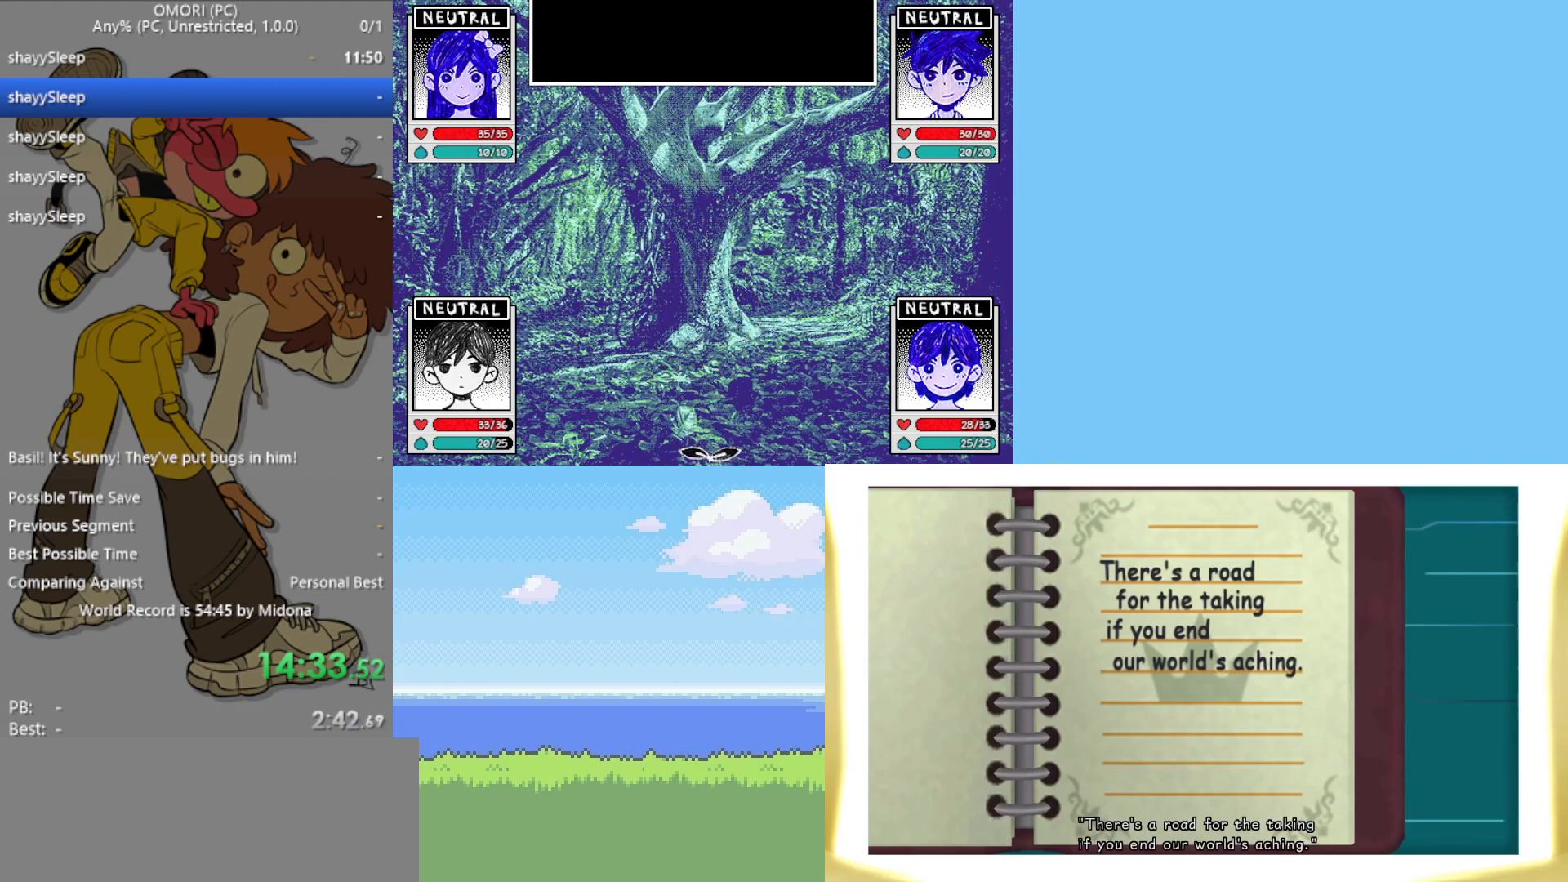
{"keys": ["z"], "events": [[50, "z", "up"], [100, "z", "down"], [150, "z", "up"], [200, "z", "down"], [250, "z", "up"], [283, "z", "down"], [333, "z", "up"], [383, "z", "down"], [433, "z", "up"], [483, "z", "down"]]}